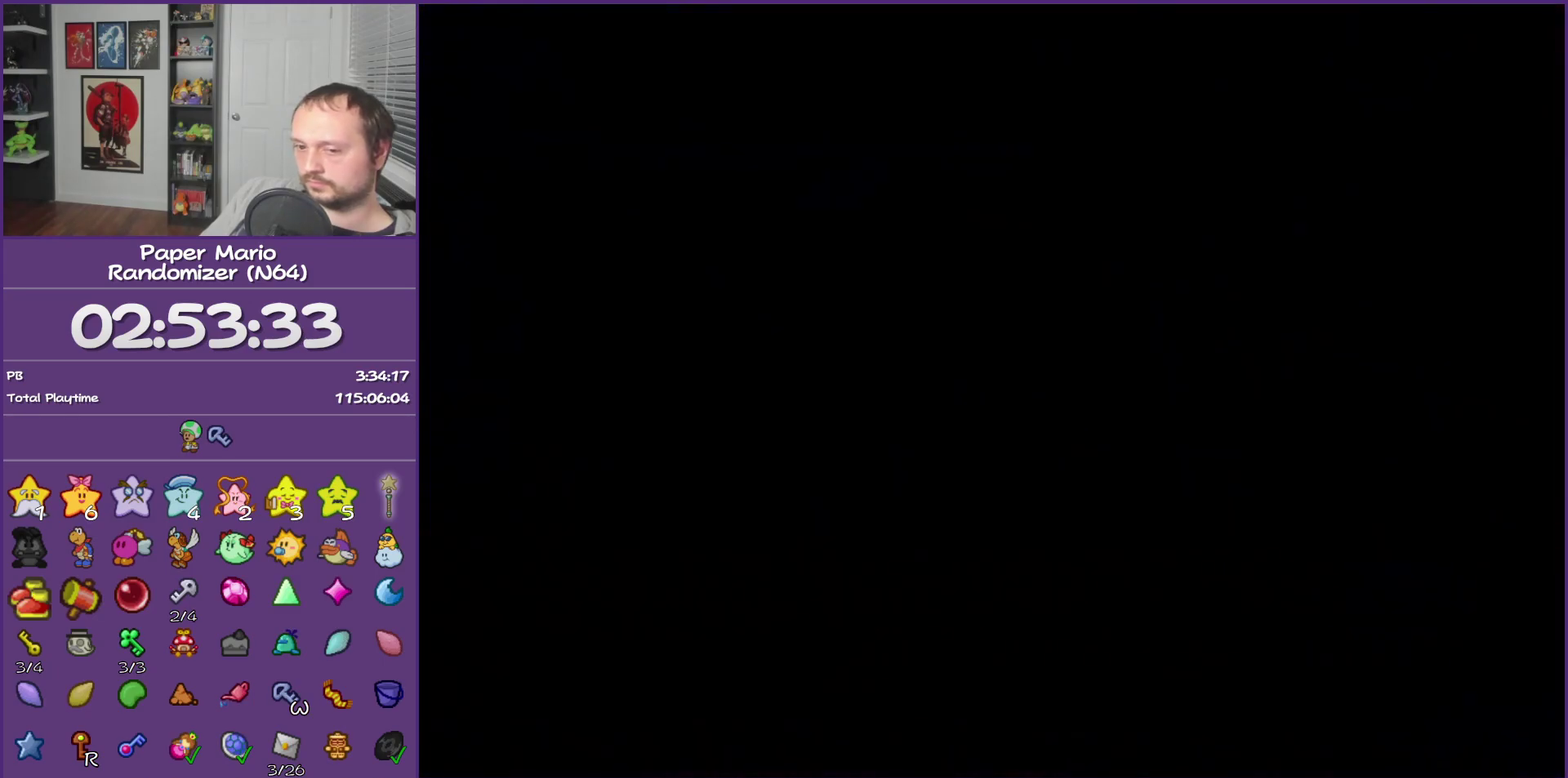
Gameplay with a controller (Nintendo layout); each line is a JSON object with the inputs held at the frame after it. "events" lists button and stick changes between this image and that frame as [ms after this image, input, new state], when the widget could be followed in between. This overlay highlights the sticks when they move; stick clicks (L3) are not distinguishable. Not read: L3 R3.
{"buttons": ["B", "Z"], "left_stick": "right", "events": [[117, "Z", "down"], [150, "Z", "up"], [267, "Z", "down"], [333, "Z", "up"], [433, "Z", "down"]]}
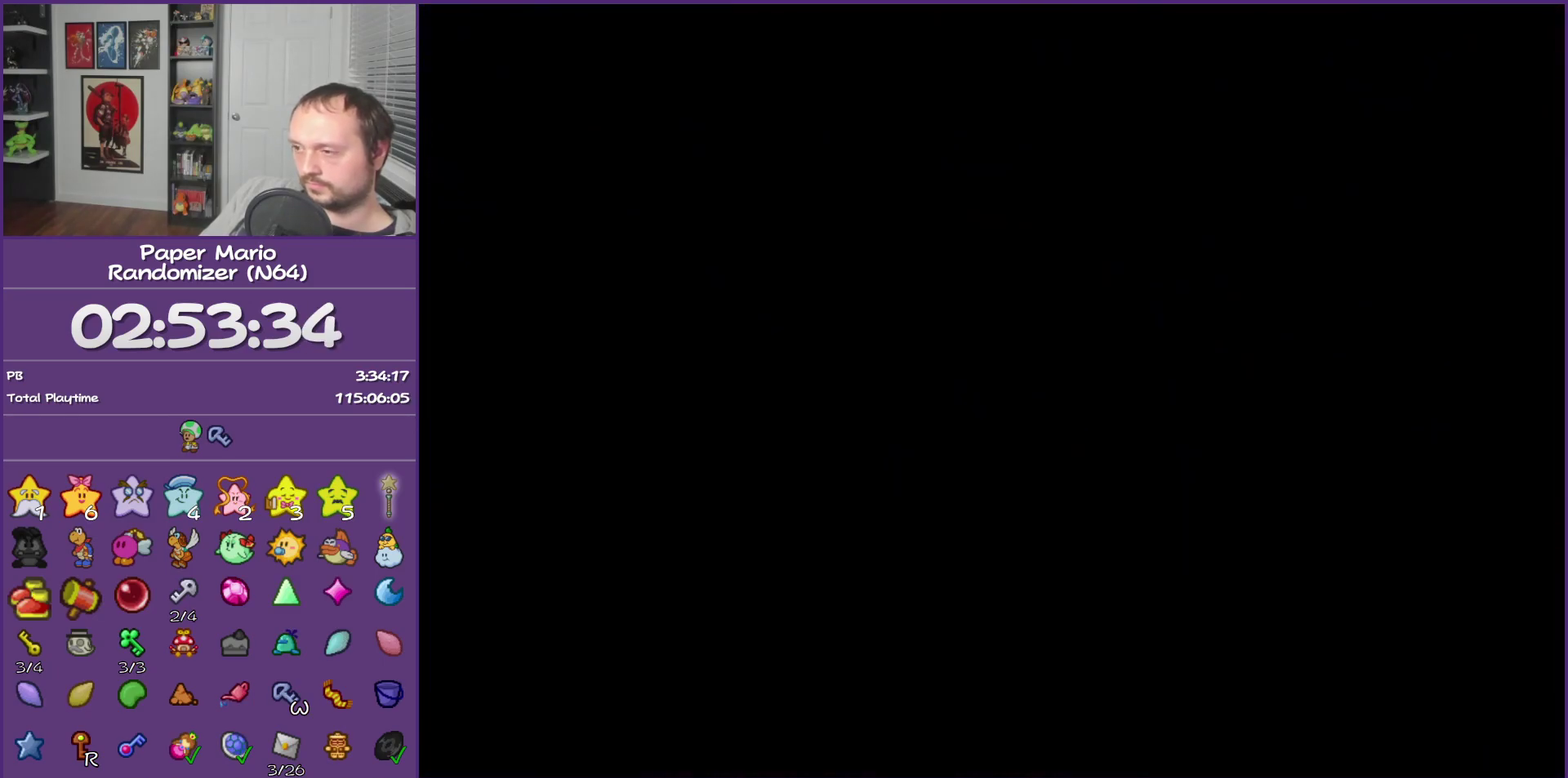
{"buttons": ["B", "Z"], "left_stick": "right", "events": [[17, "Z", "up"], [150, "Z", "down"], [167, "Z", "up"], [333, "Z", "down"], [400, "Z", "up"], [500, "Z", "down"]]}
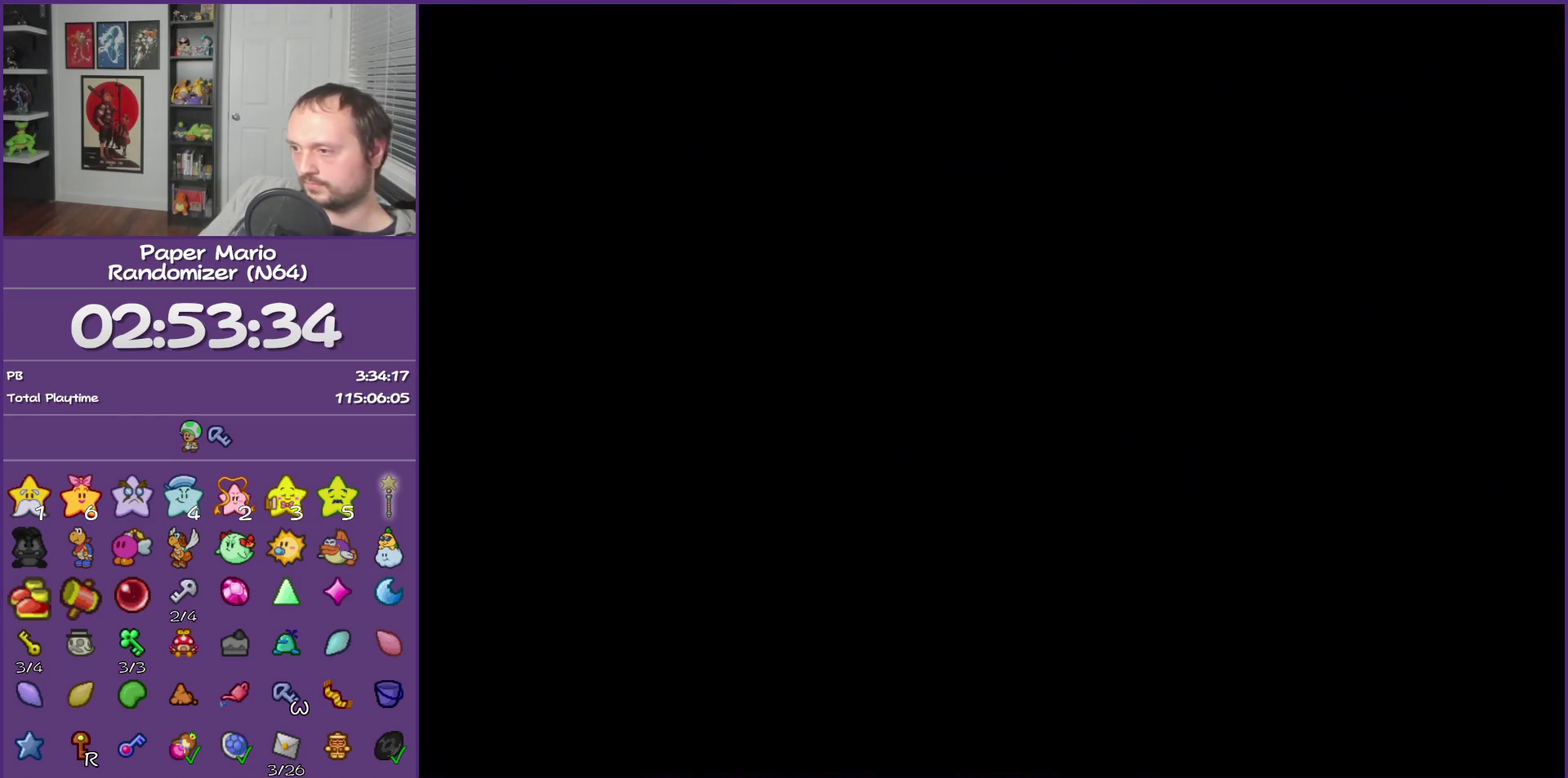
{"buttons": ["B"], "left_stick": "right", "events": [[50, "Z", "up"], [167, "Z", "down"], [233, "Z", "up"], [333, "Z", "down"], [400, "Z", "up"]]}
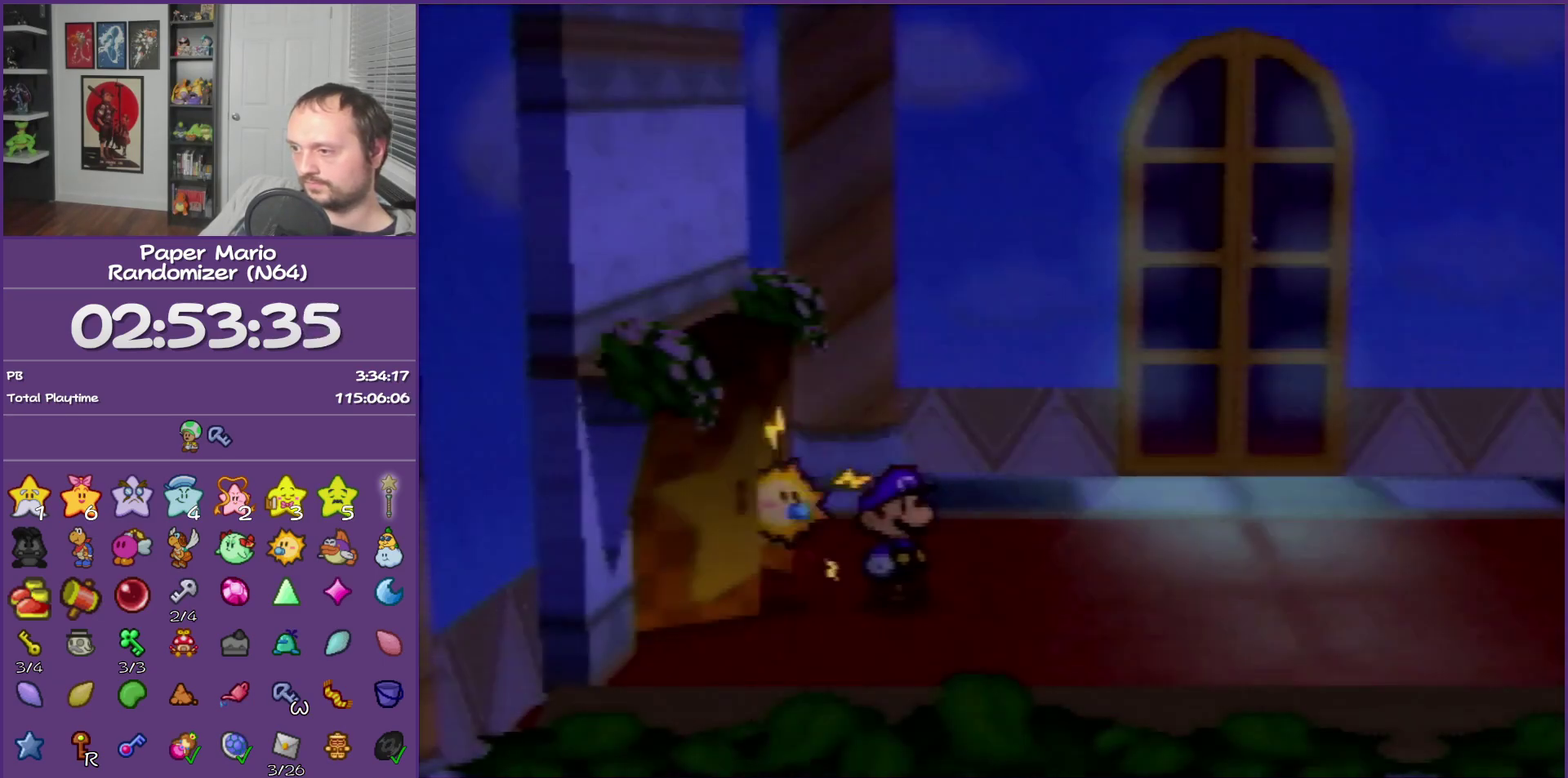
{"buttons": ["B"], "left_stick": "right", "events": [[17, "Z", "down"], [83, "Z", "up"], [217, "Z", "down"], [283, "Z", "up"], [367, "Z", "down"], [500, "Z", "up"]]}
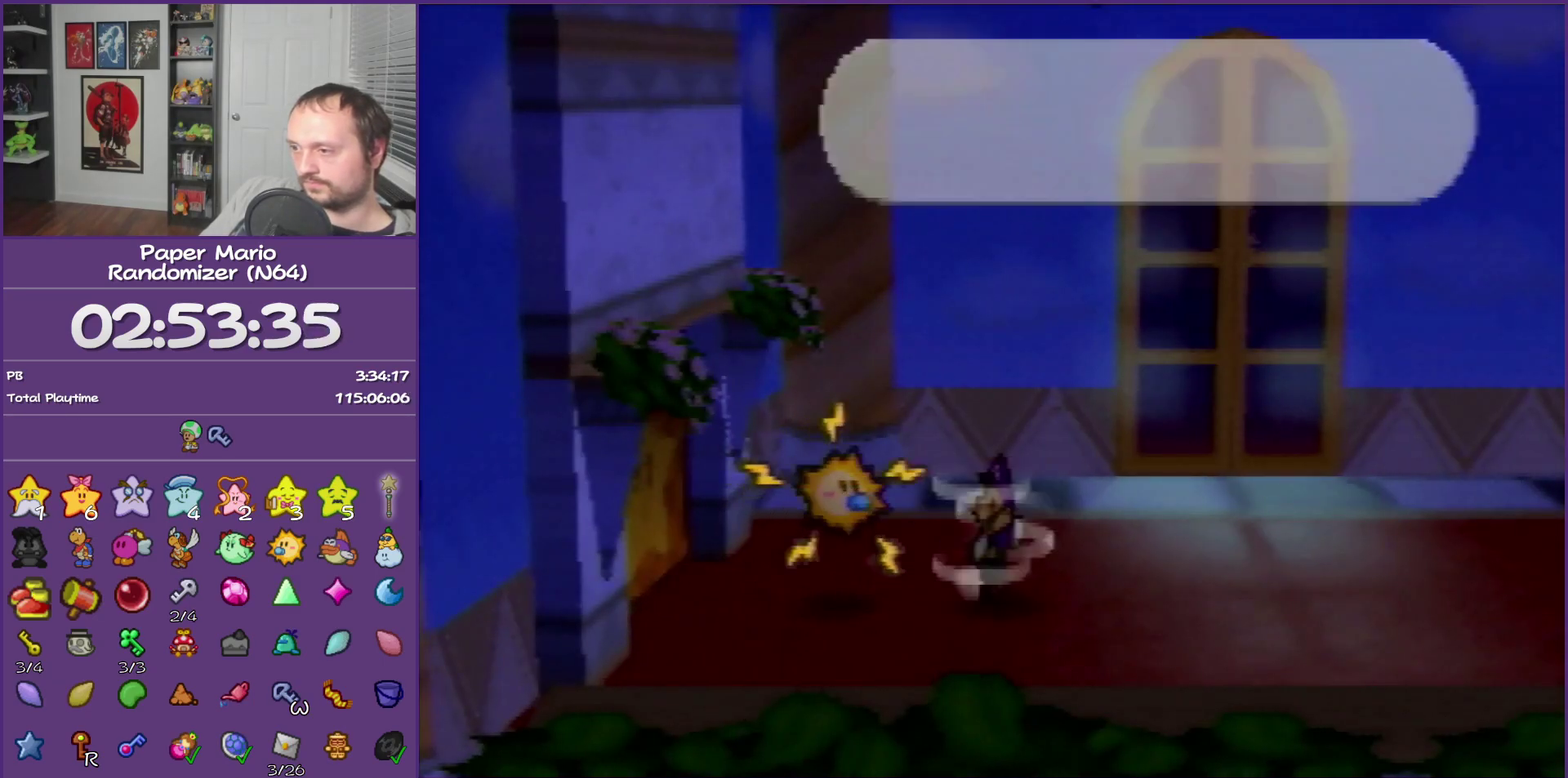
{"buttons": ["B"], "left_stick": "center", "events": [[67, "Z", "down"], [167, "Z", "up"], [400, "left_stick", "center"]]}
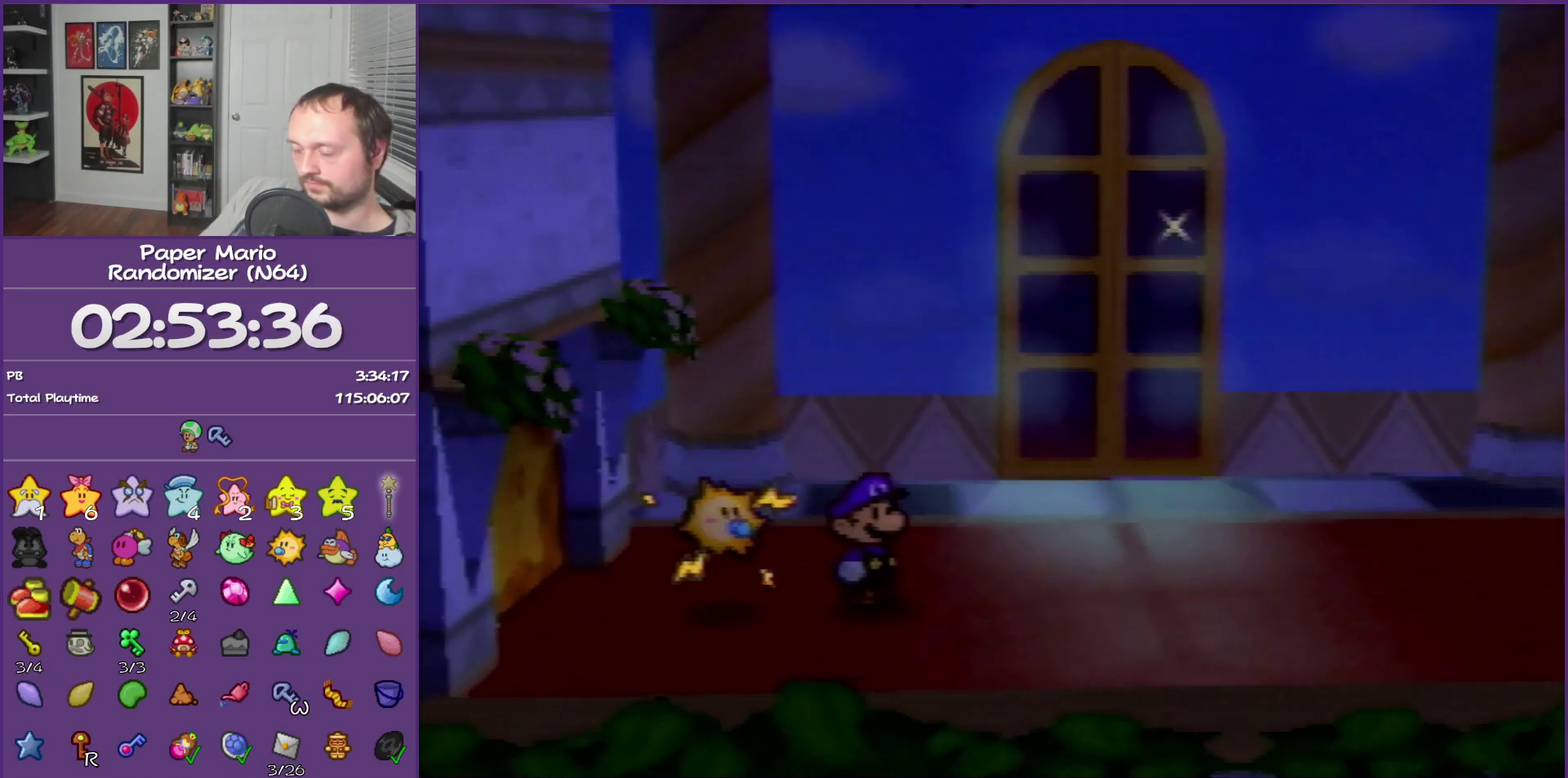
{"buttons": ["B"], "left_stick": "center"}
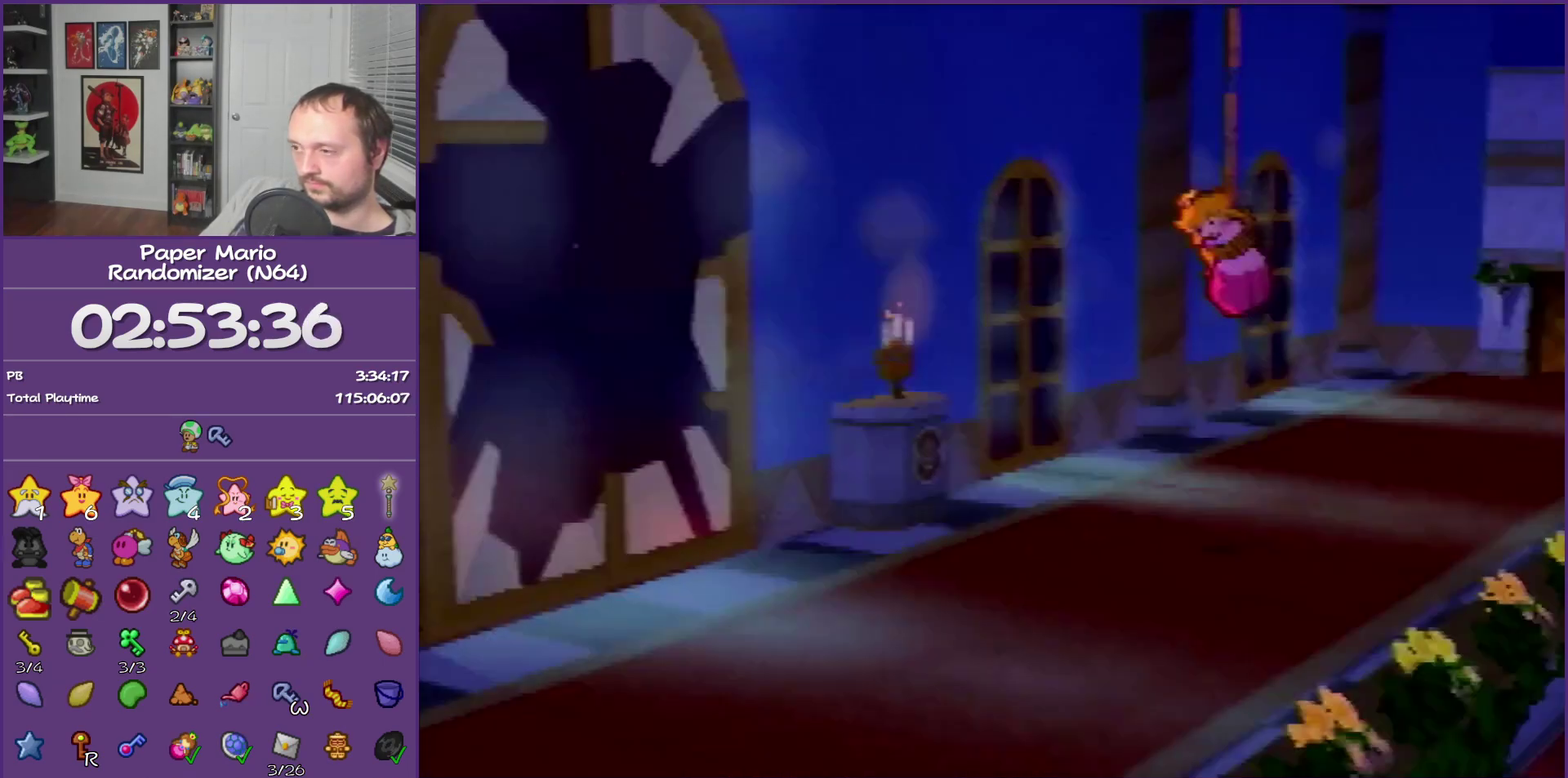
{"buttons": ["B"], "left_stick": "center"}
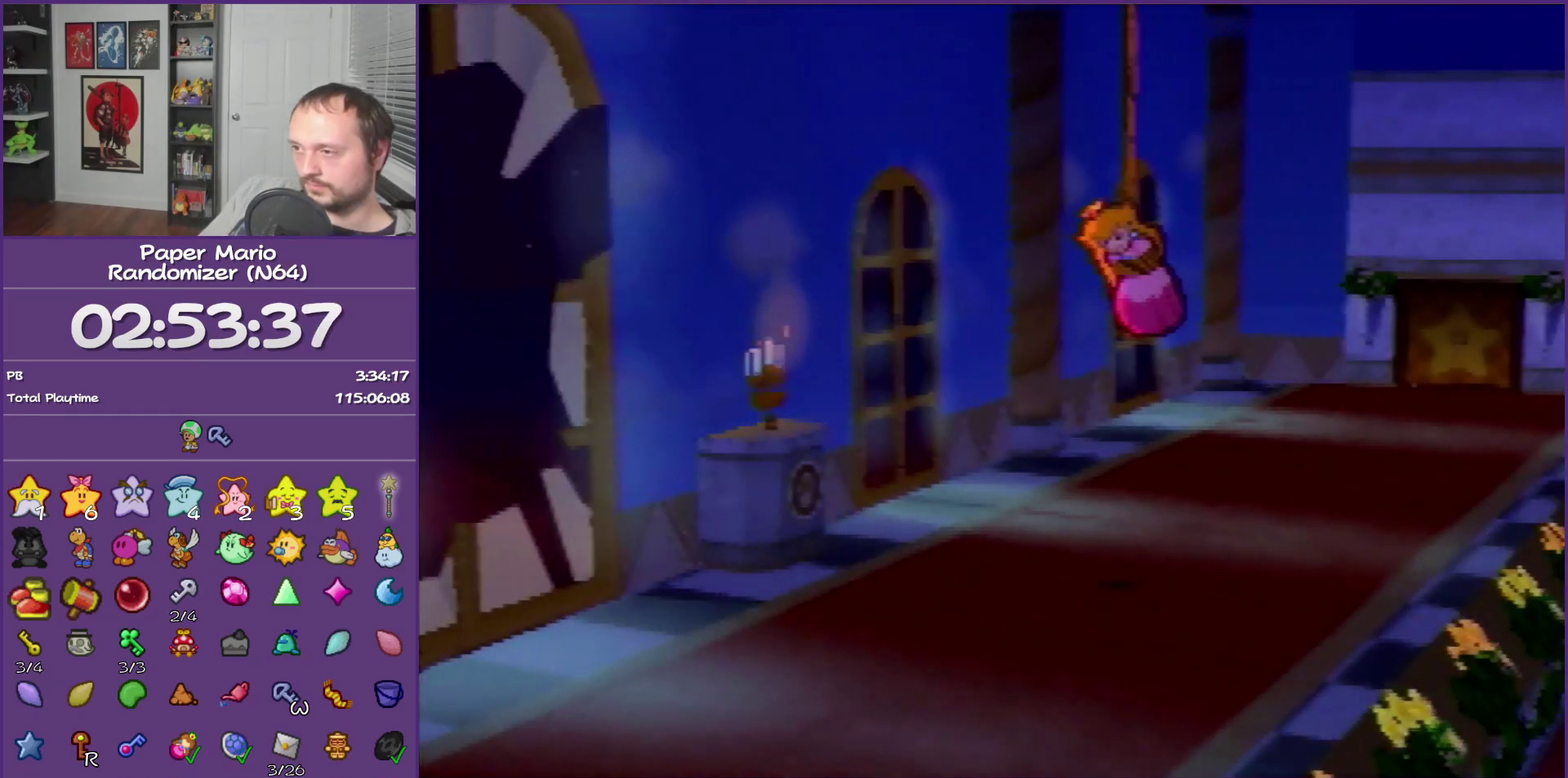
{"buttons": ["B"], "left_stick": "center"}
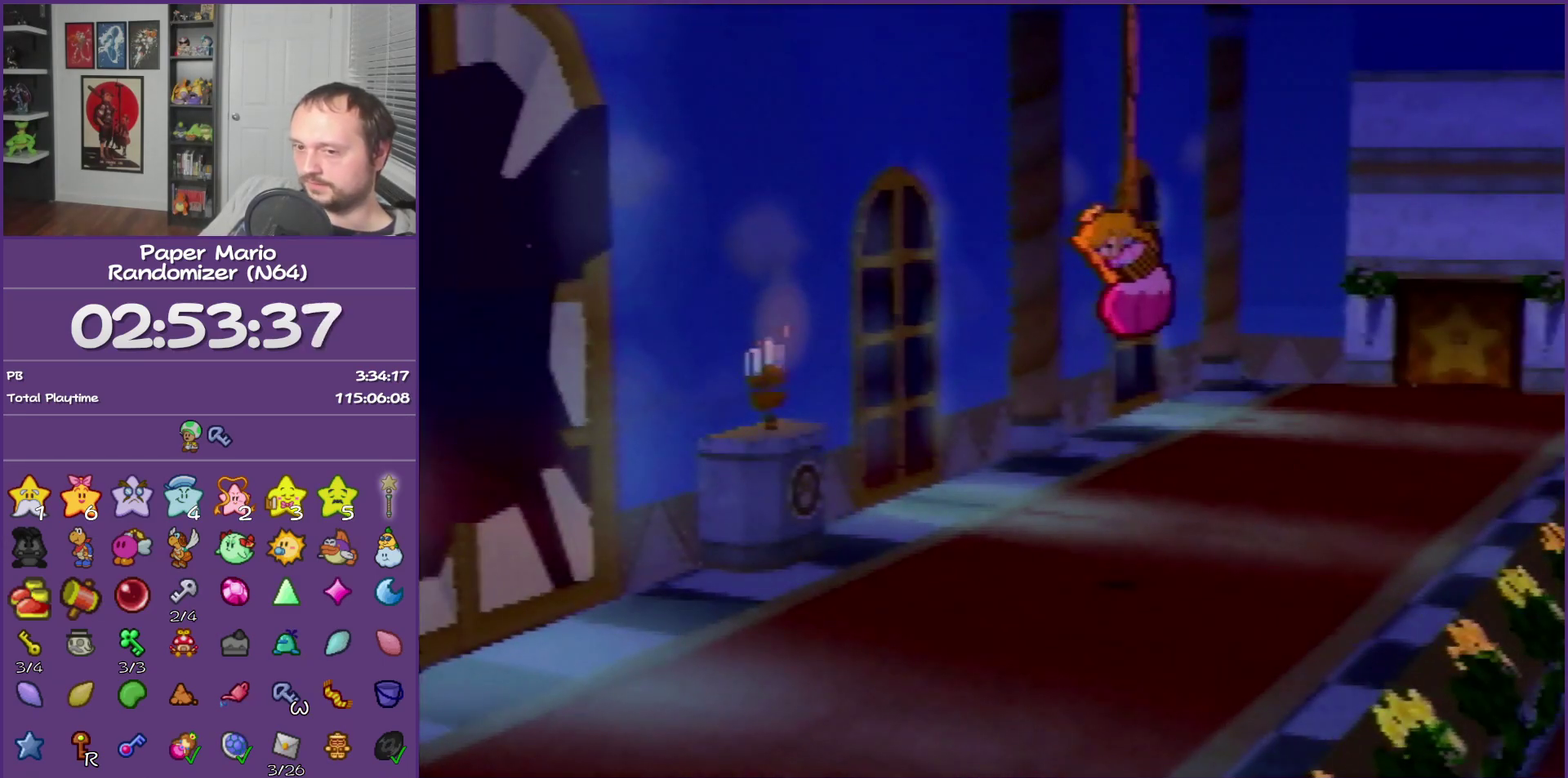
{"buttons": ["B"], "left_stick": "center"}
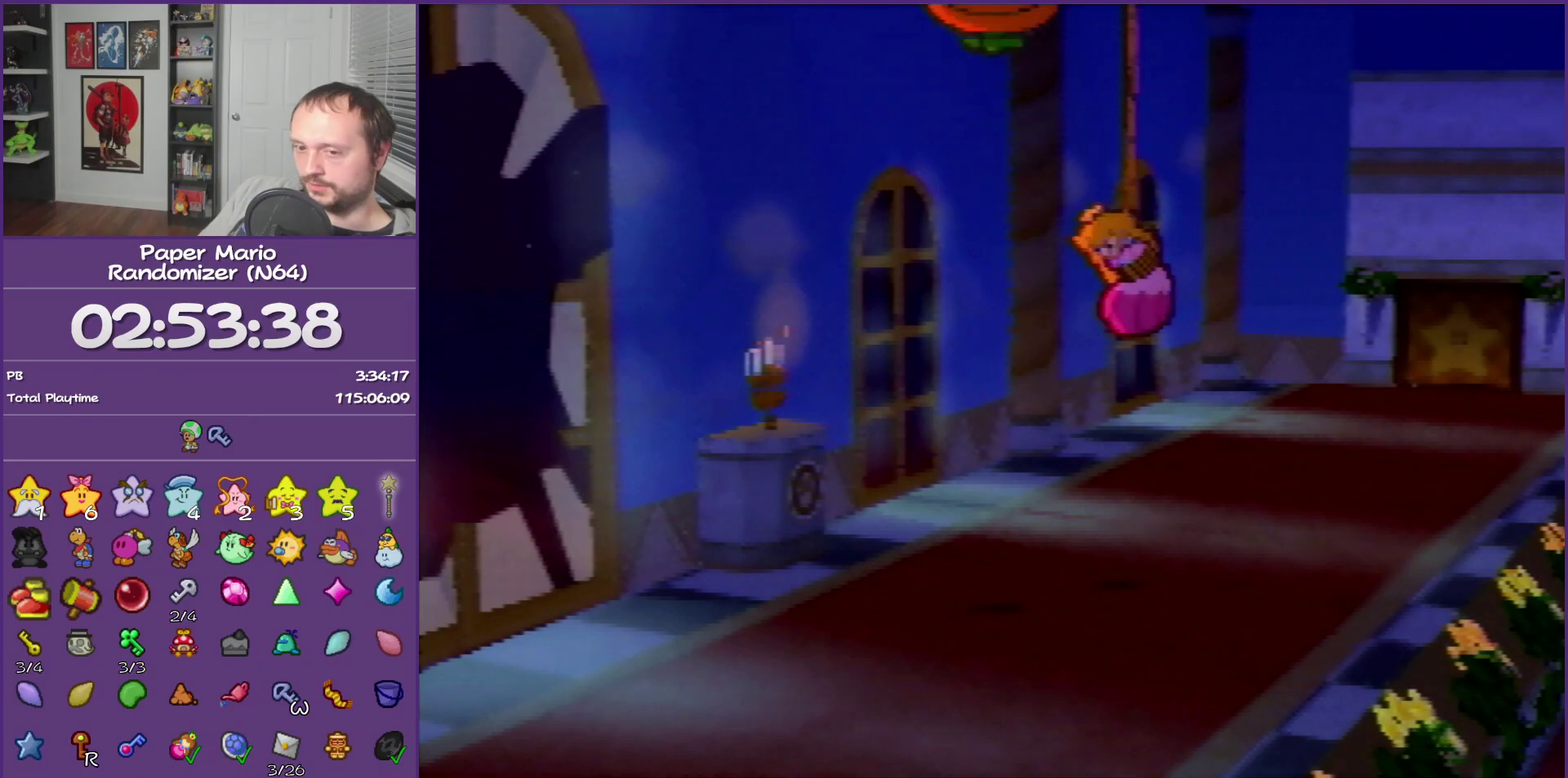
{"buttons": ["B"], "left_stick": "center"}
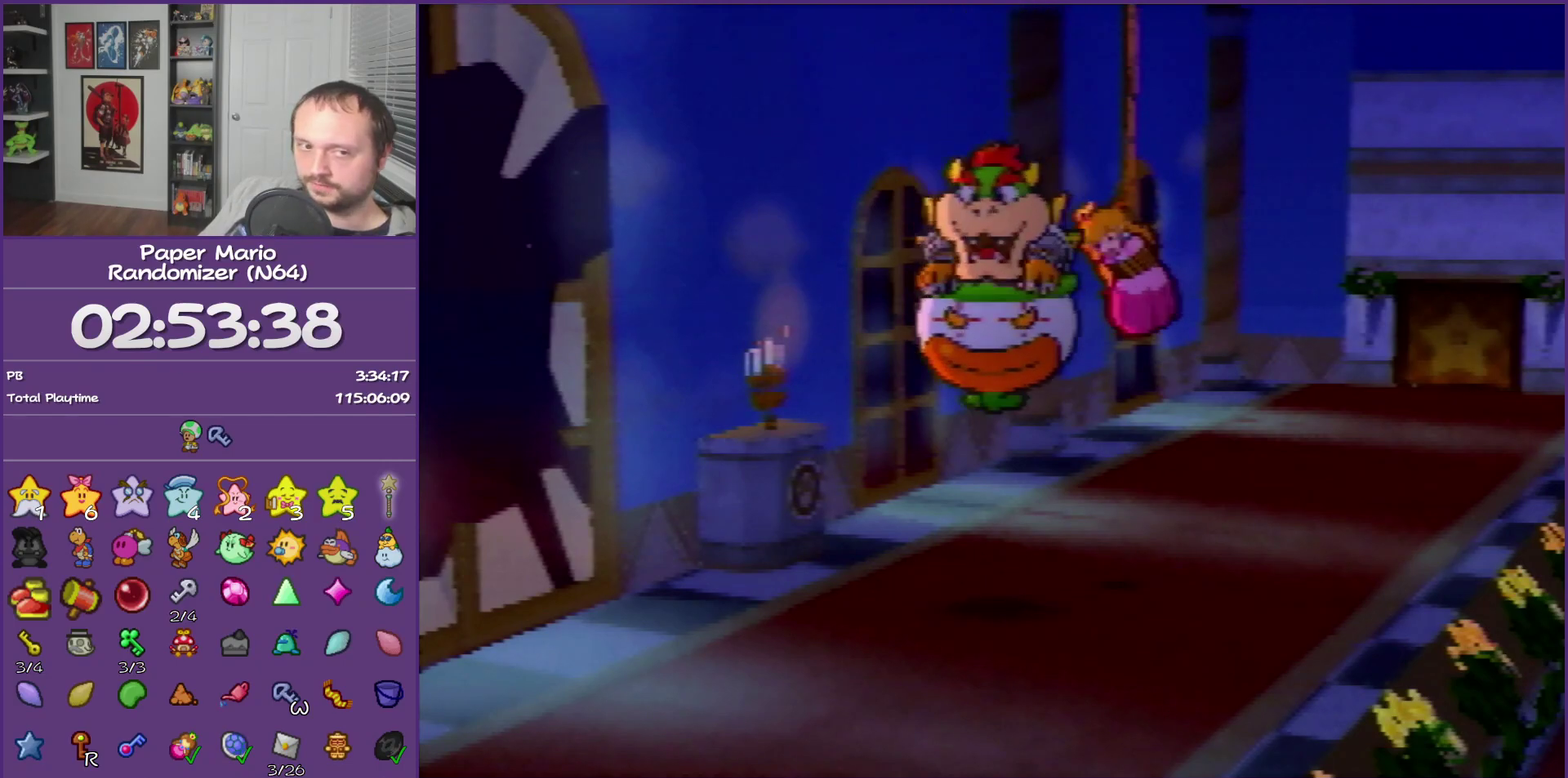
{"buttons": ["B"], "left_stick": "center"}
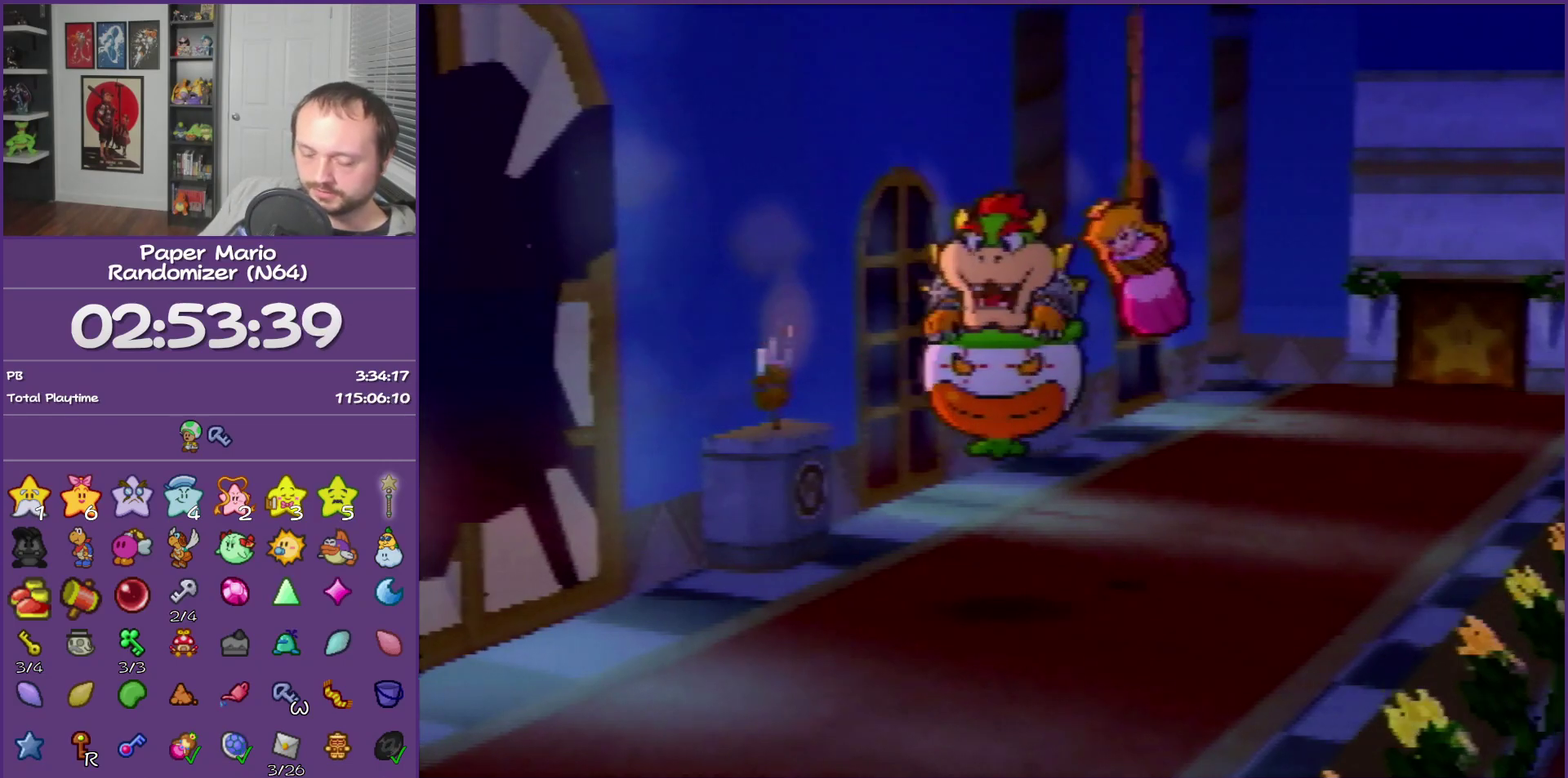
{"buttons": ["B"], "left_stick": "center"}
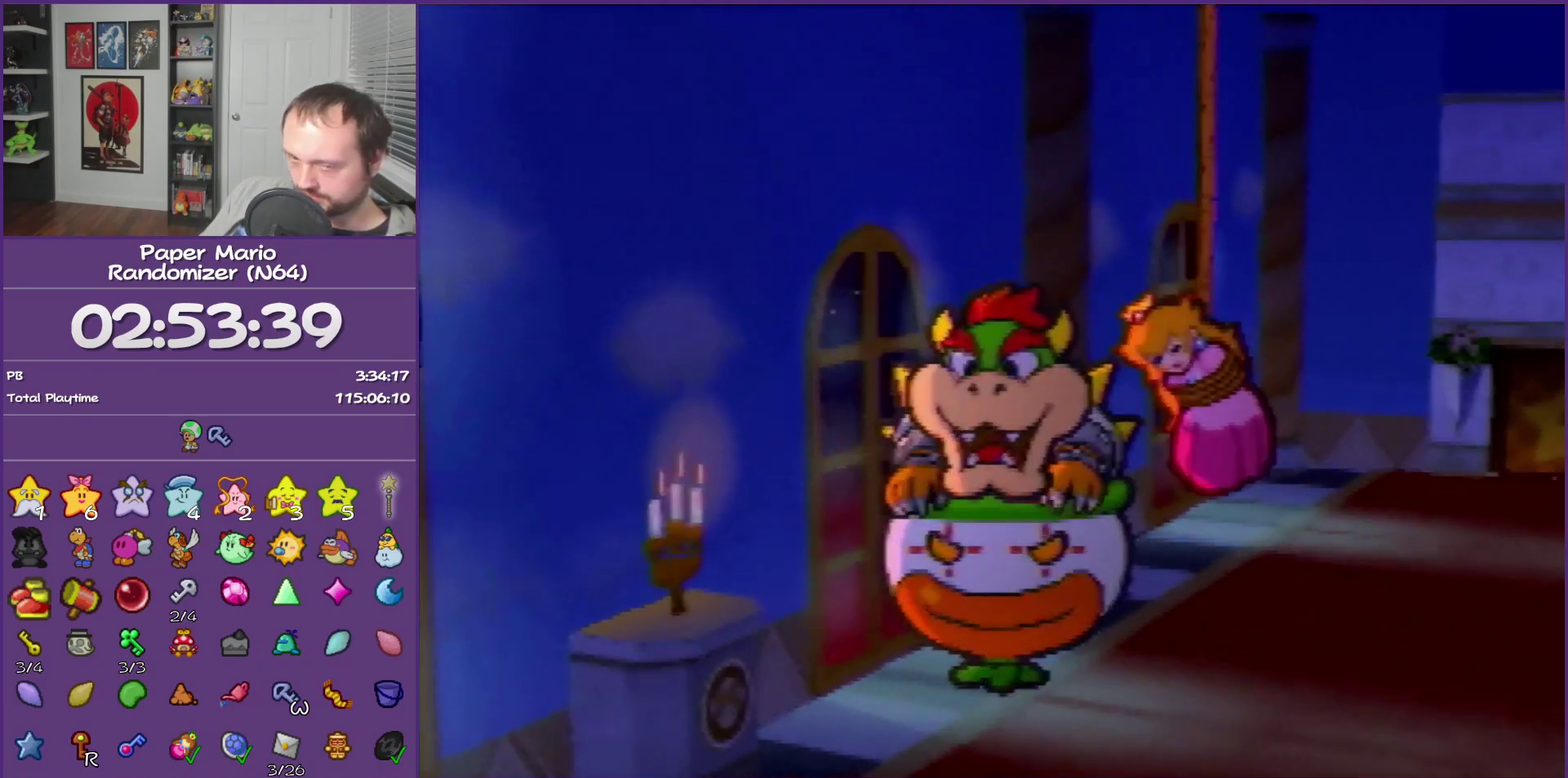
{"buttons": ["B"], "left_stick": "center"}
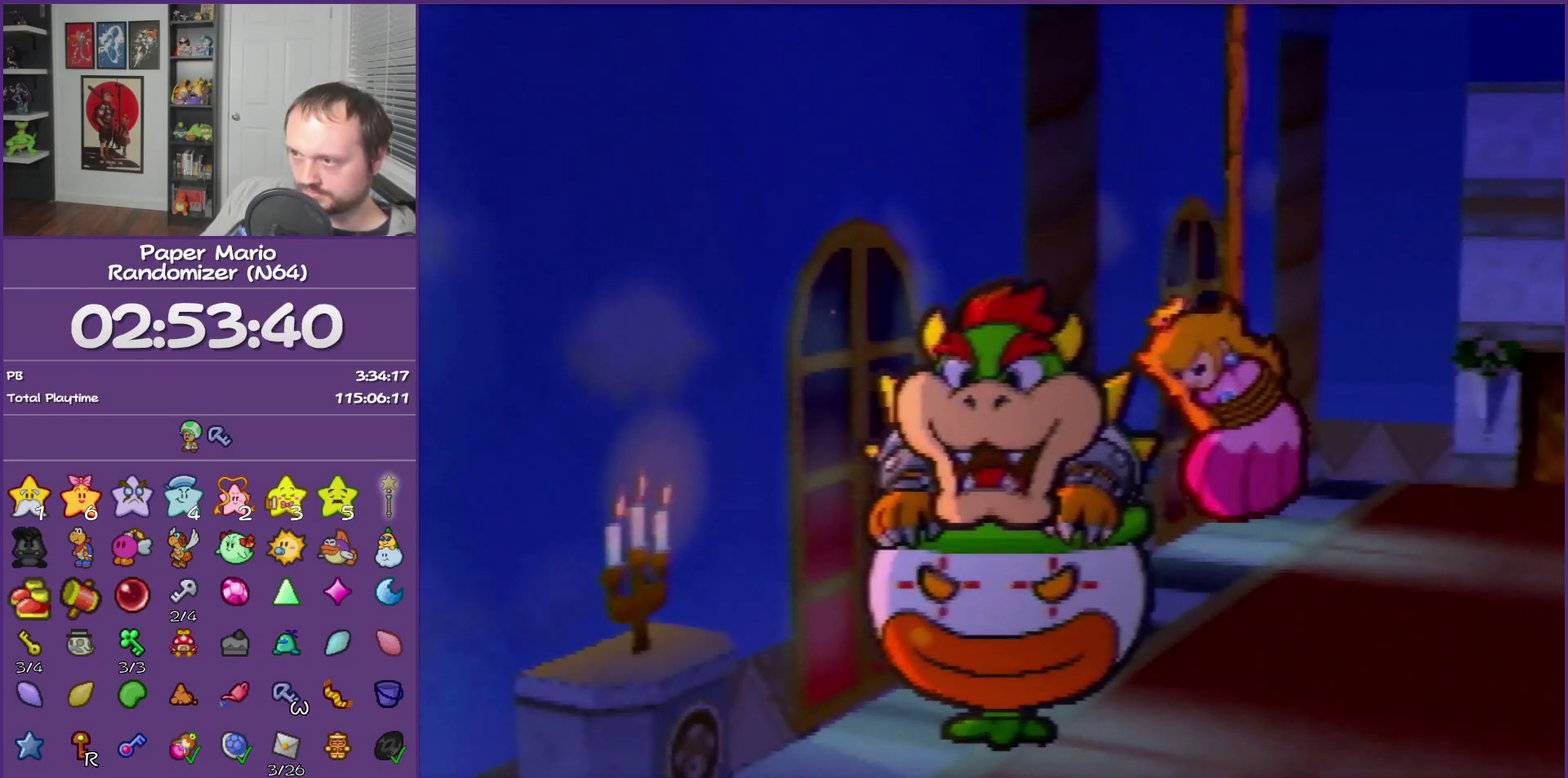
{"buttons": ["B"], "left_stick": "center"}
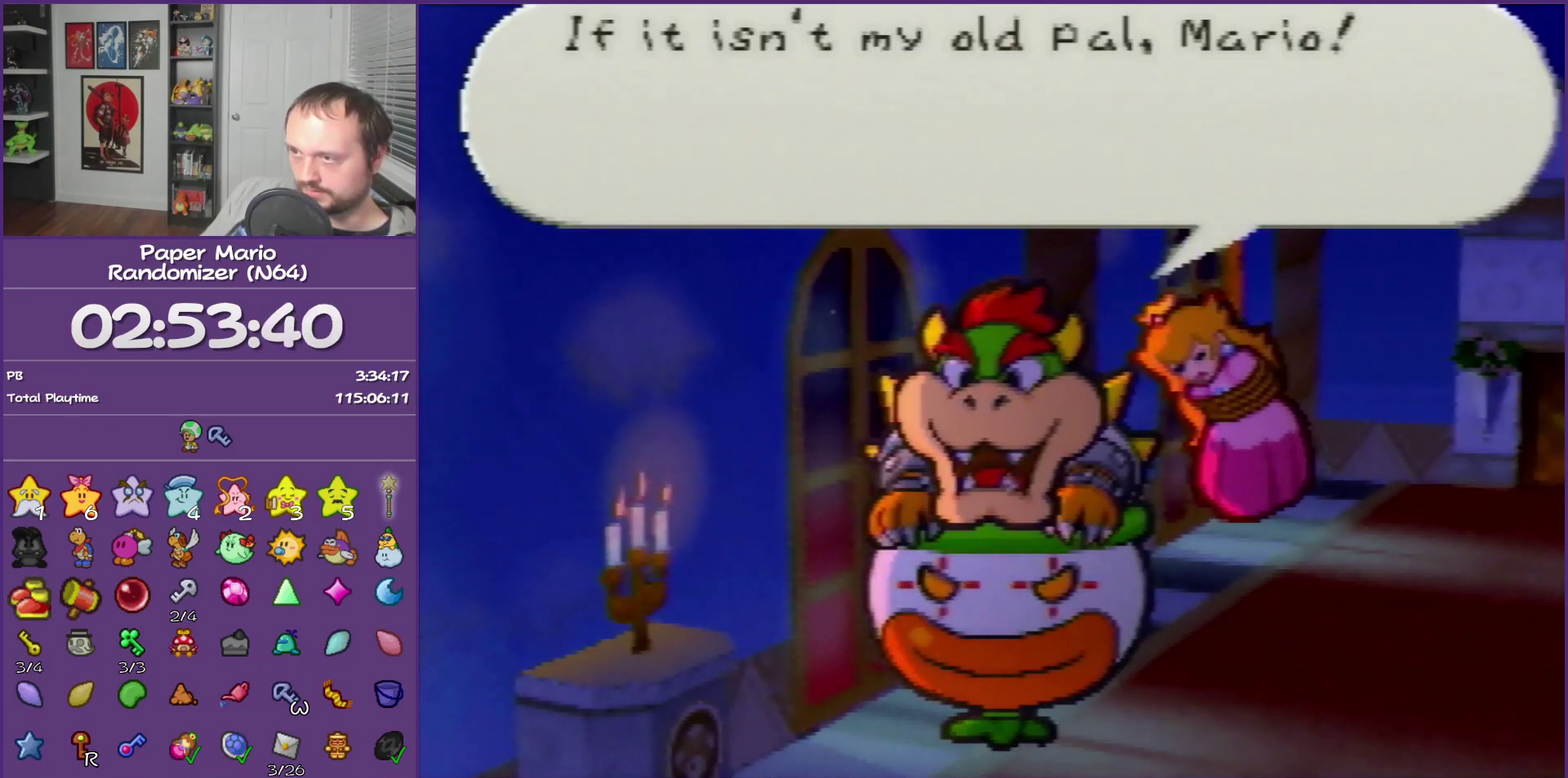
{"buttons": ["B"], "left_stick": "center"}
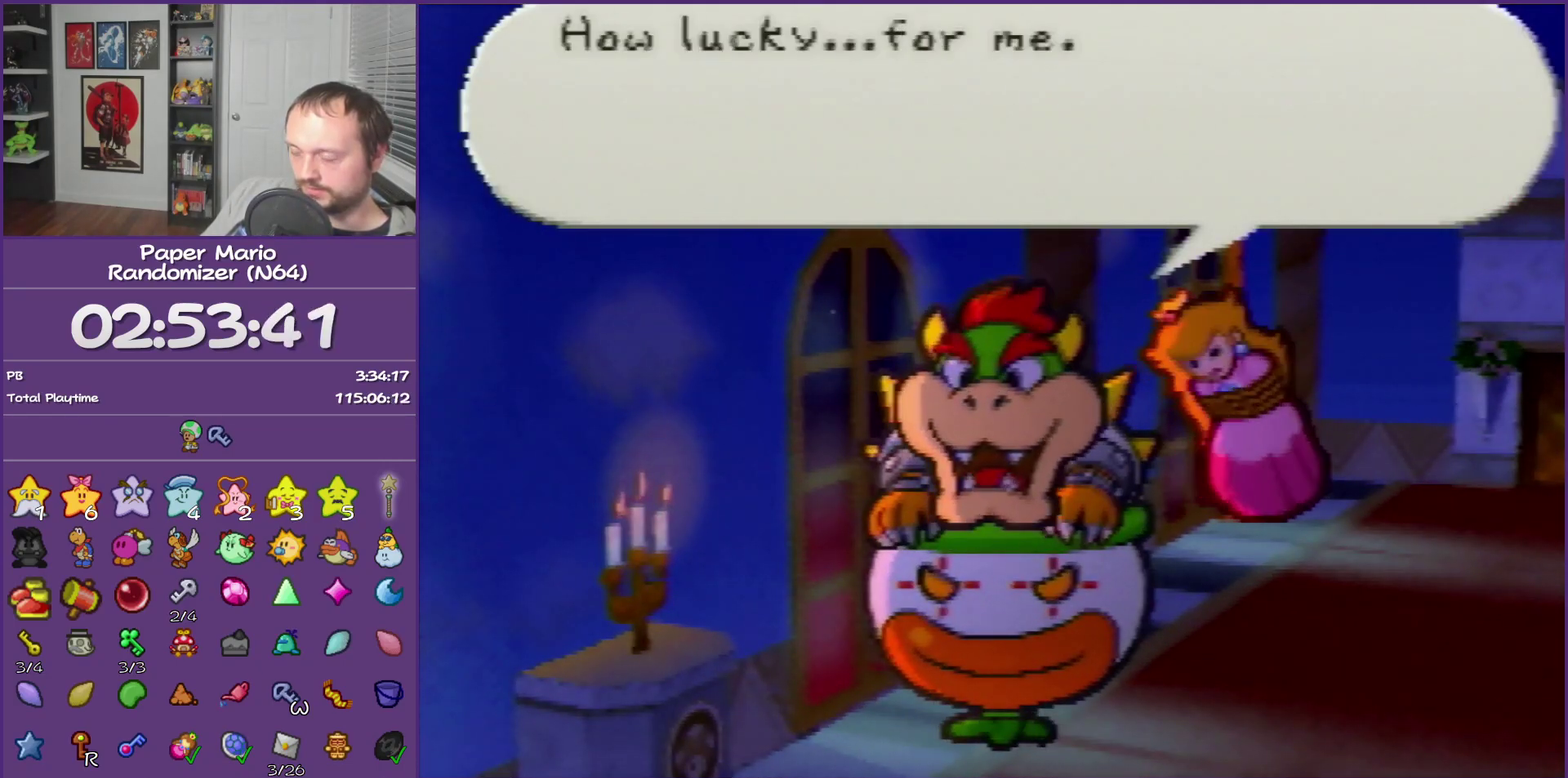
{"buttons": ["B"], "left_stick": "center"}
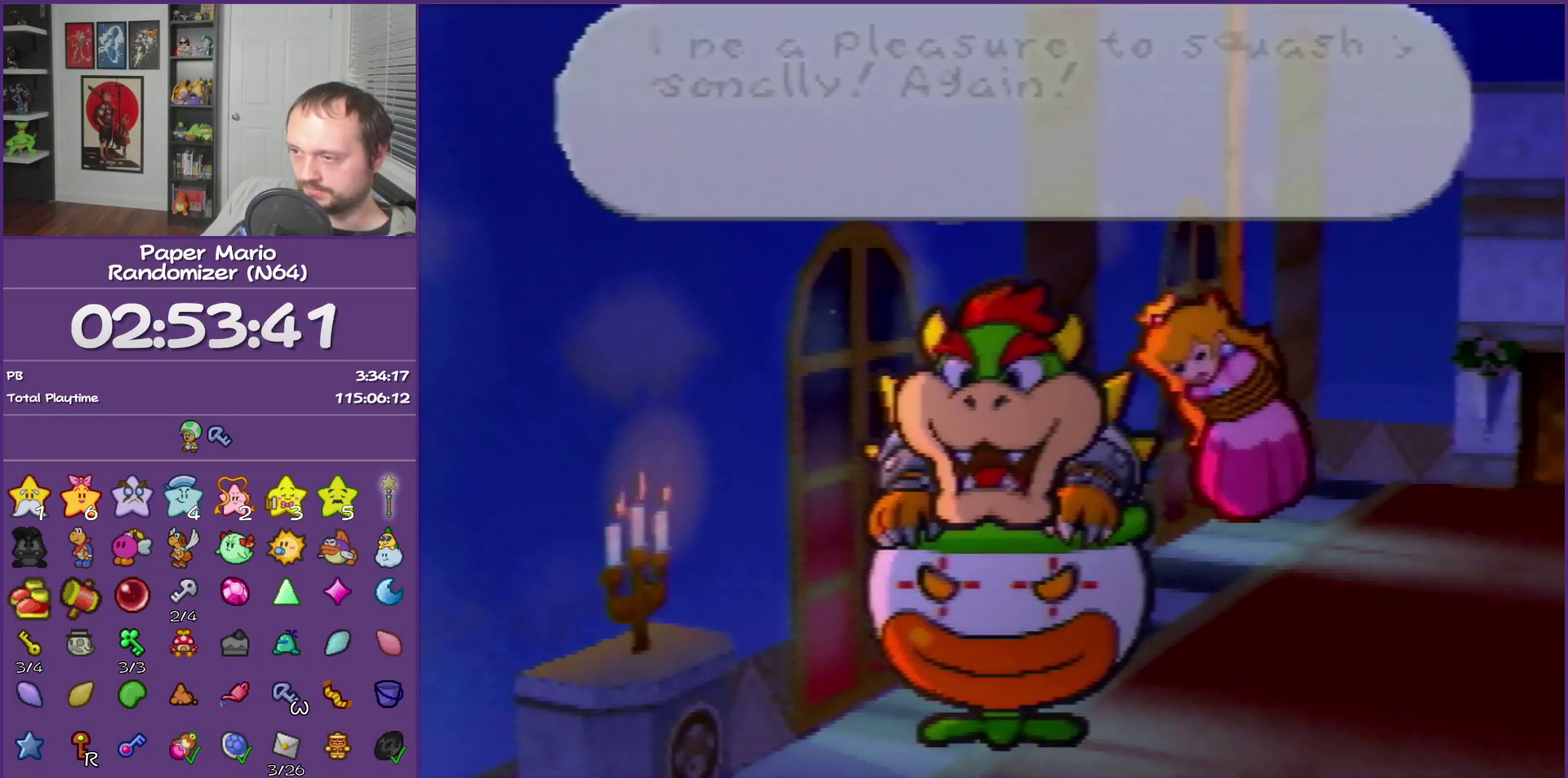
{"buttons": ["B"], "left_stick": "center"}
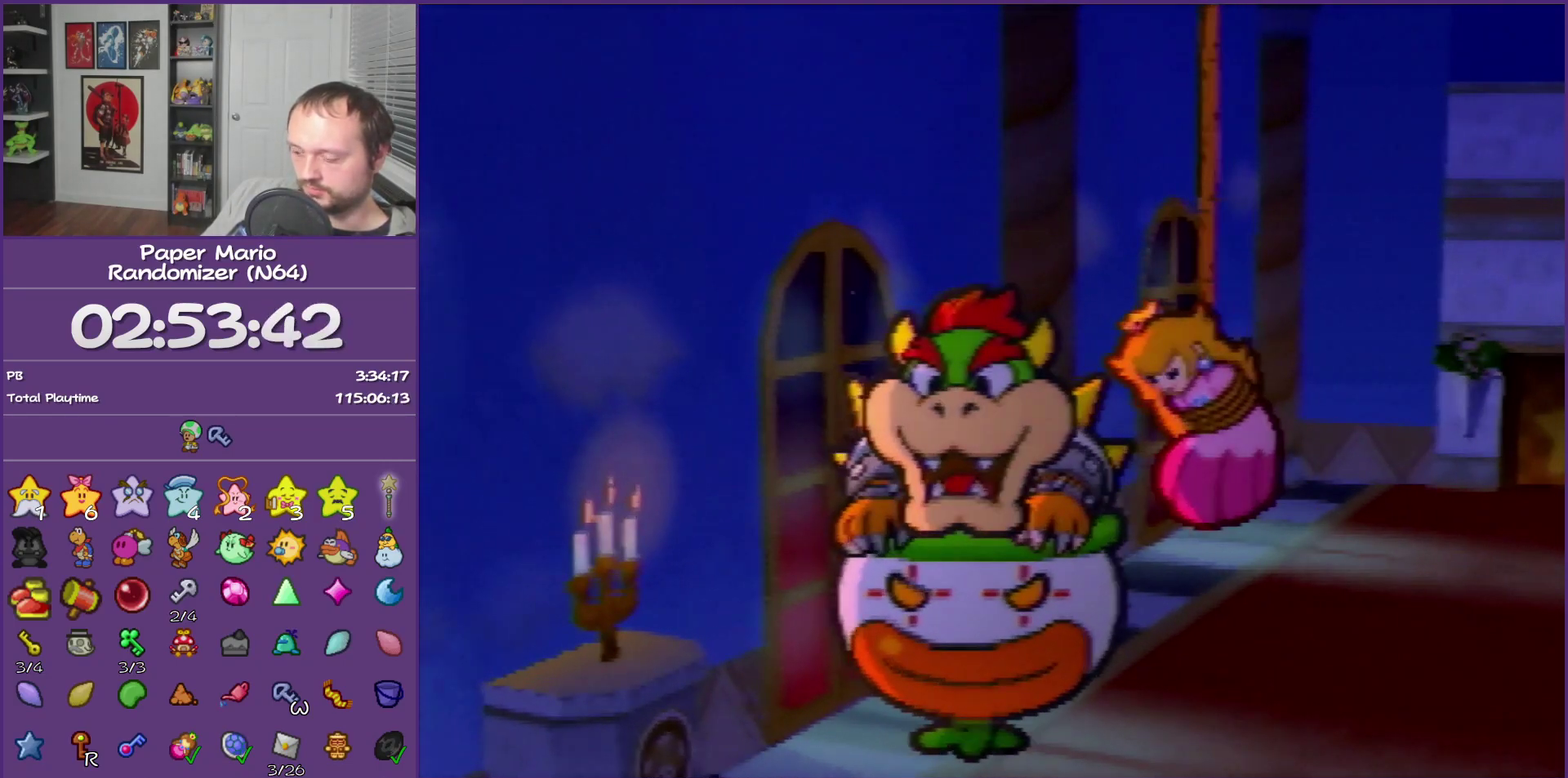
{"buttons": ["B"], "left_stick": "center"}
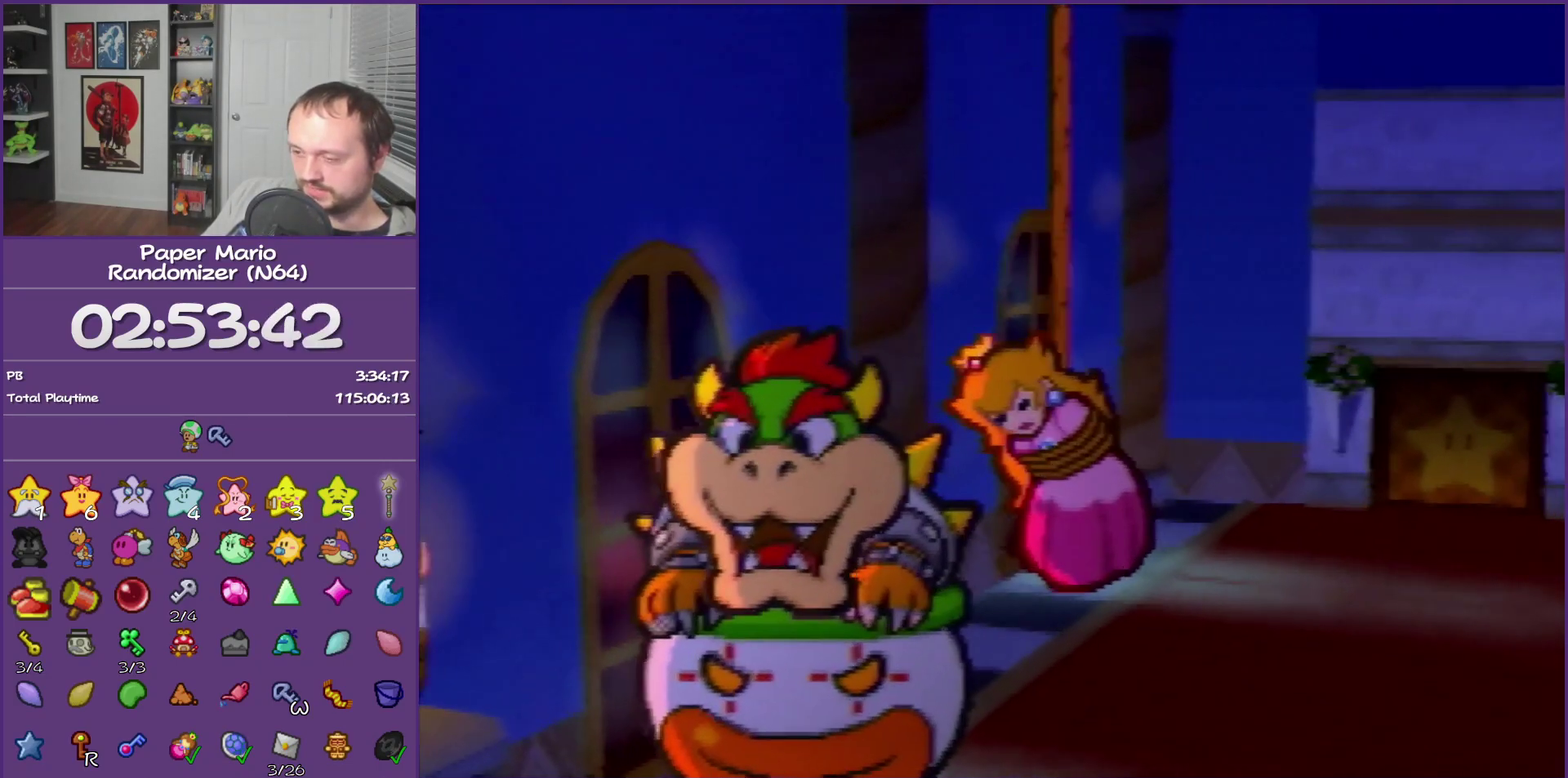
{"buttons": ["B"], "left_stick": "center"}
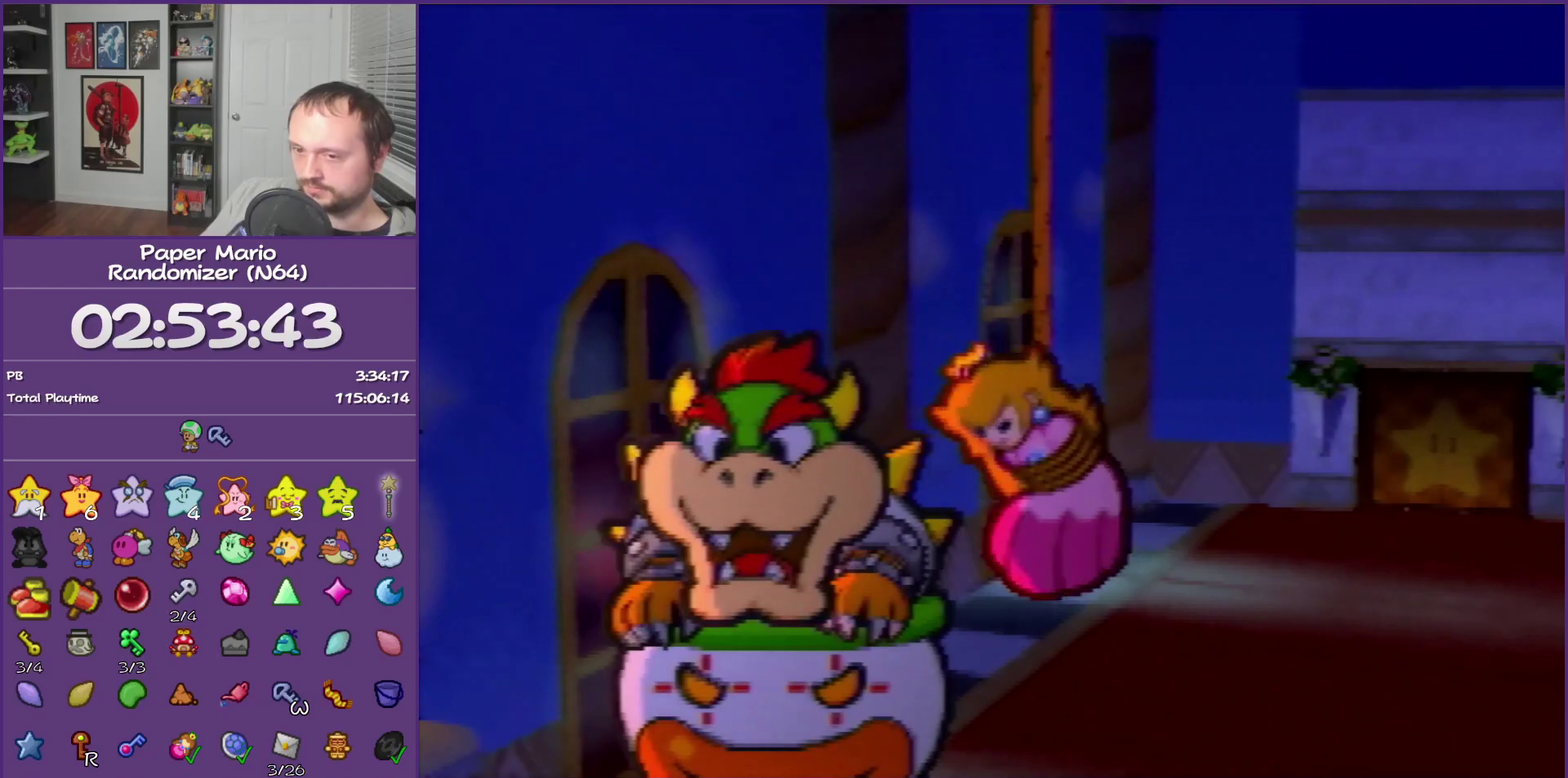
{"buttons": ["B"], "left_stick": "center"}
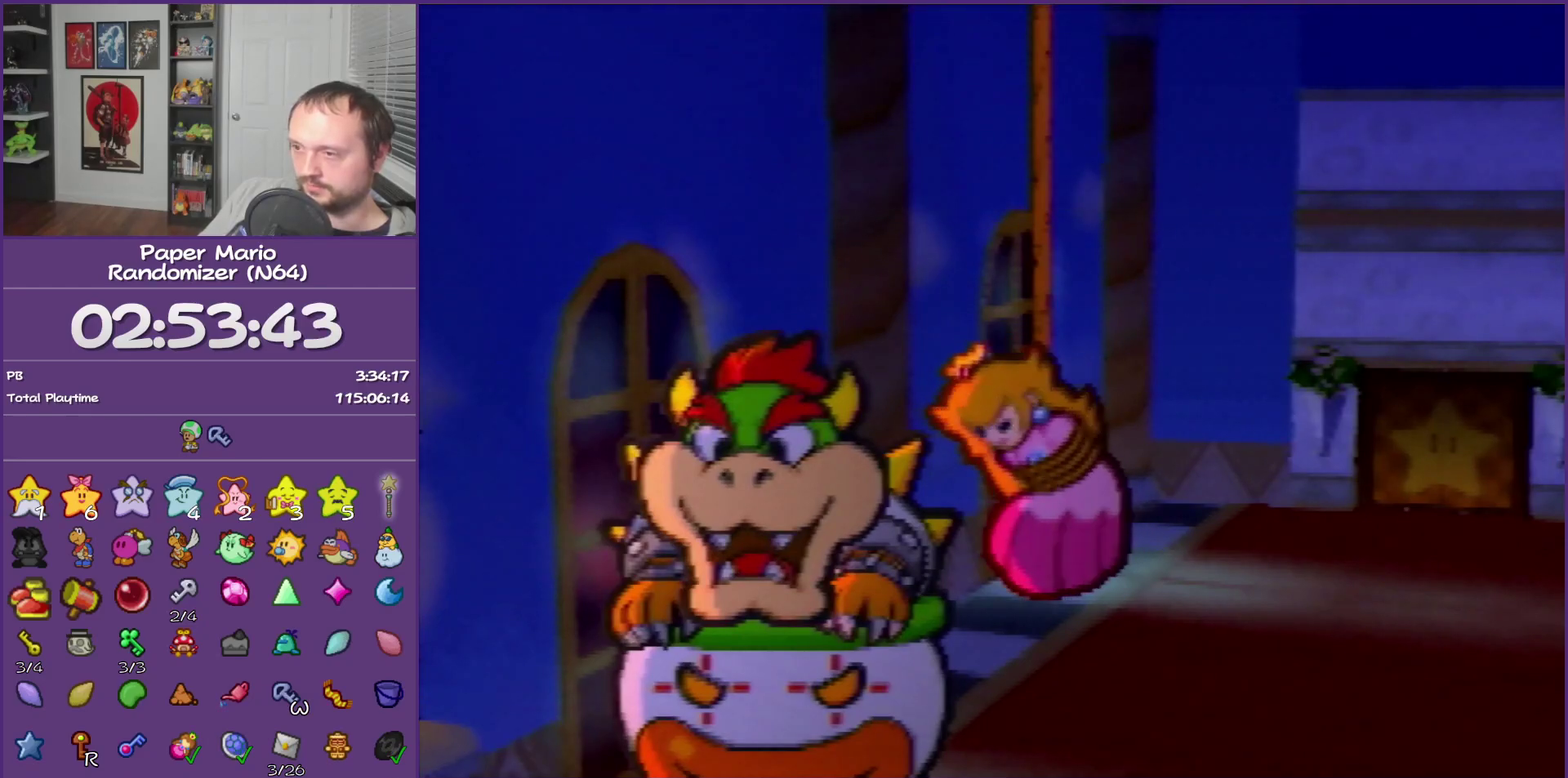
{"buttons": ["B"], "left_stick": "center"}
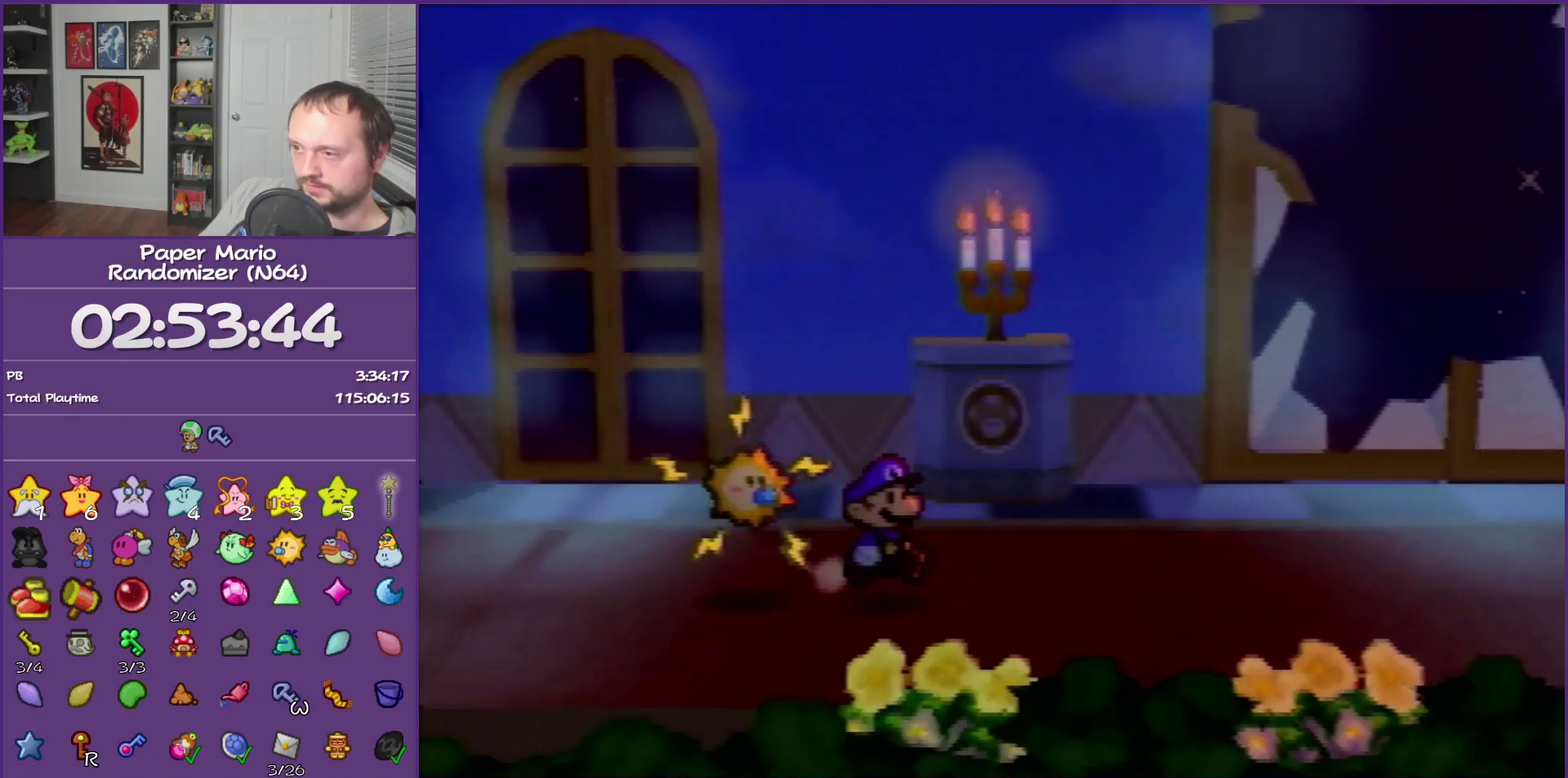
{"buttons": ["B"], "left_stick": "center"}
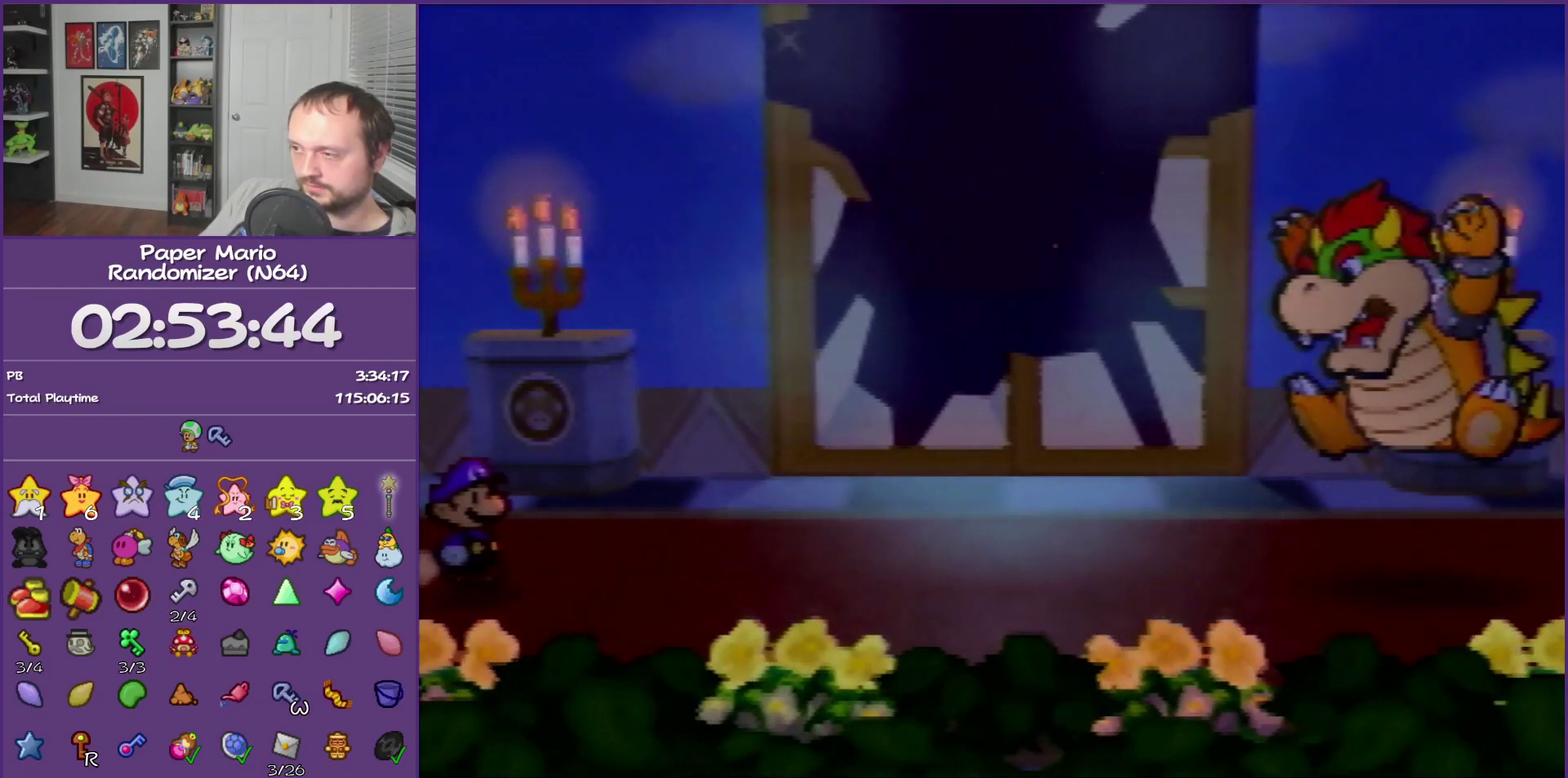
{"buttons": ["B"], "left_stick": "center"}
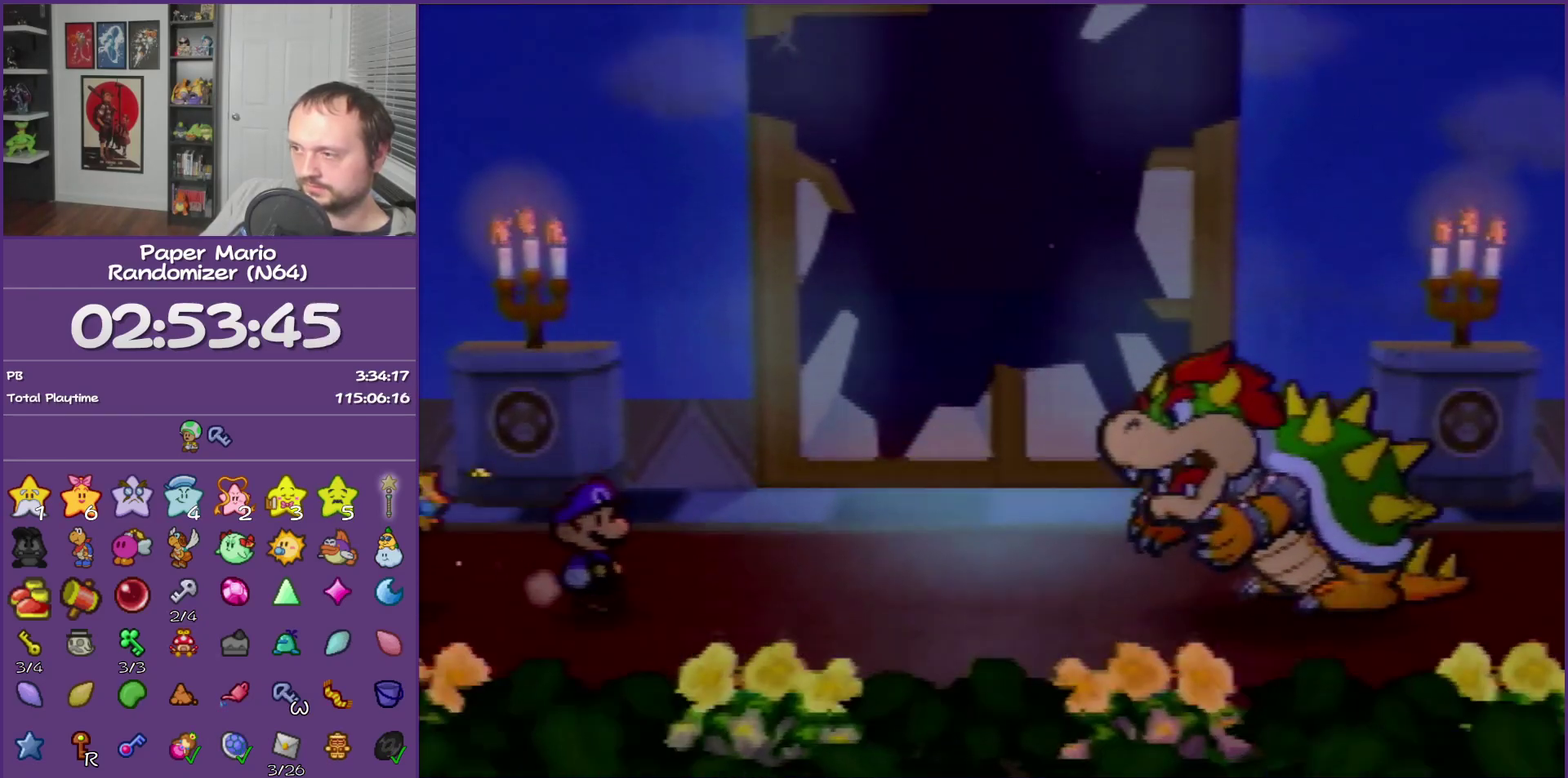
{"buttons": ["B"], "left_stick": "center"}
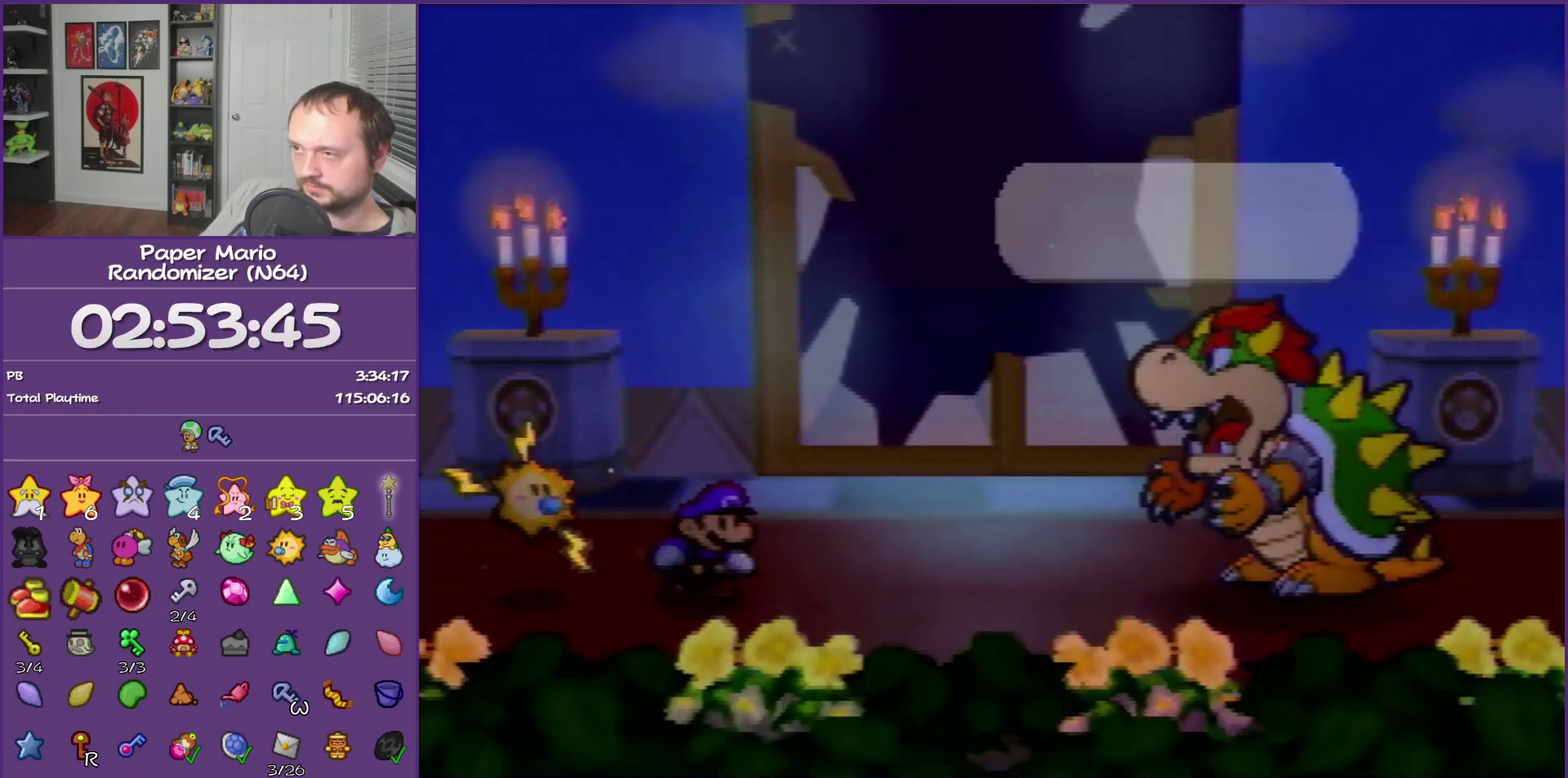
{"buttons": ["B"], "left_stick": "center"}
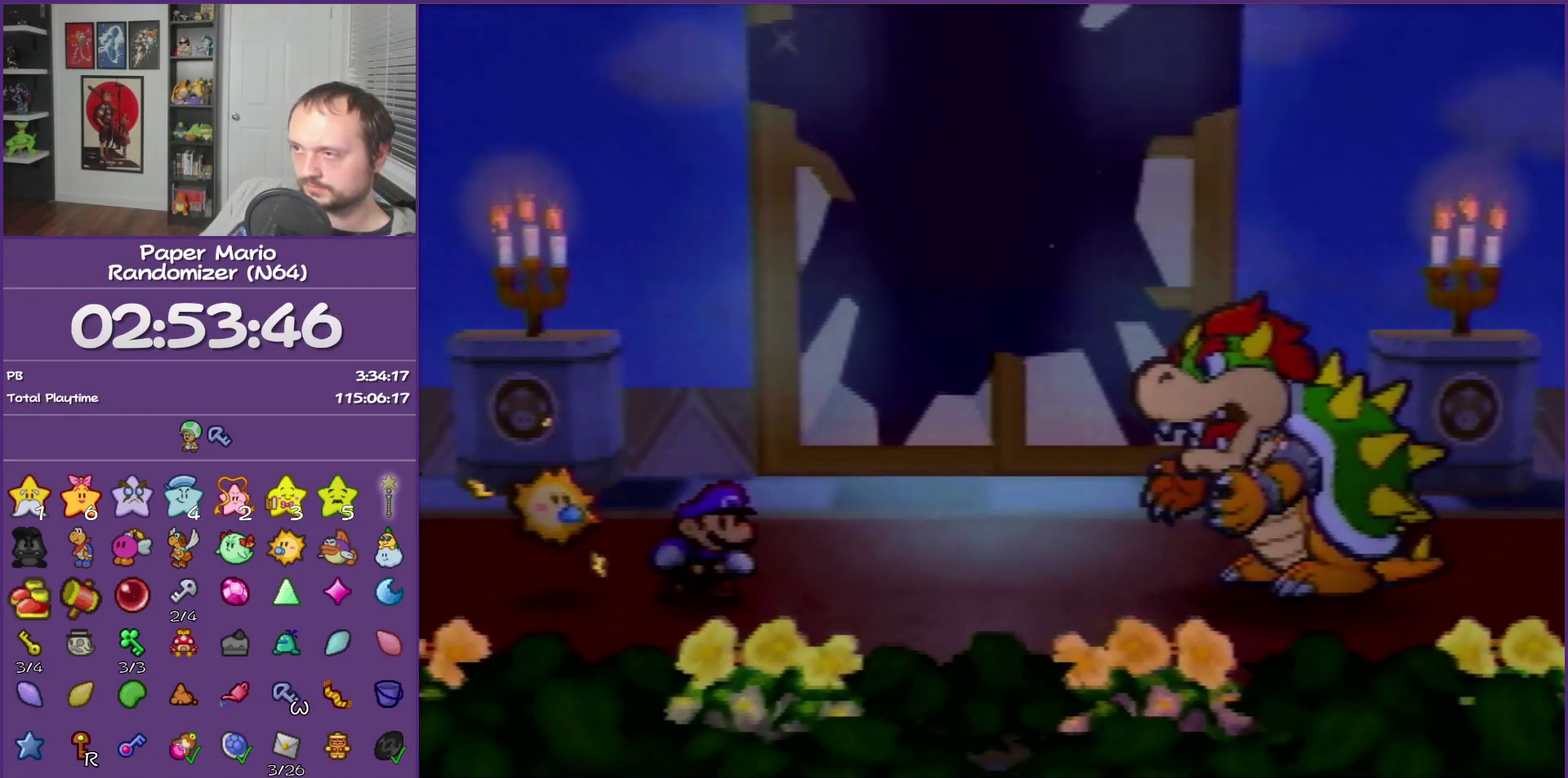
{"buttons": ["B"], "left_stick": "center"}
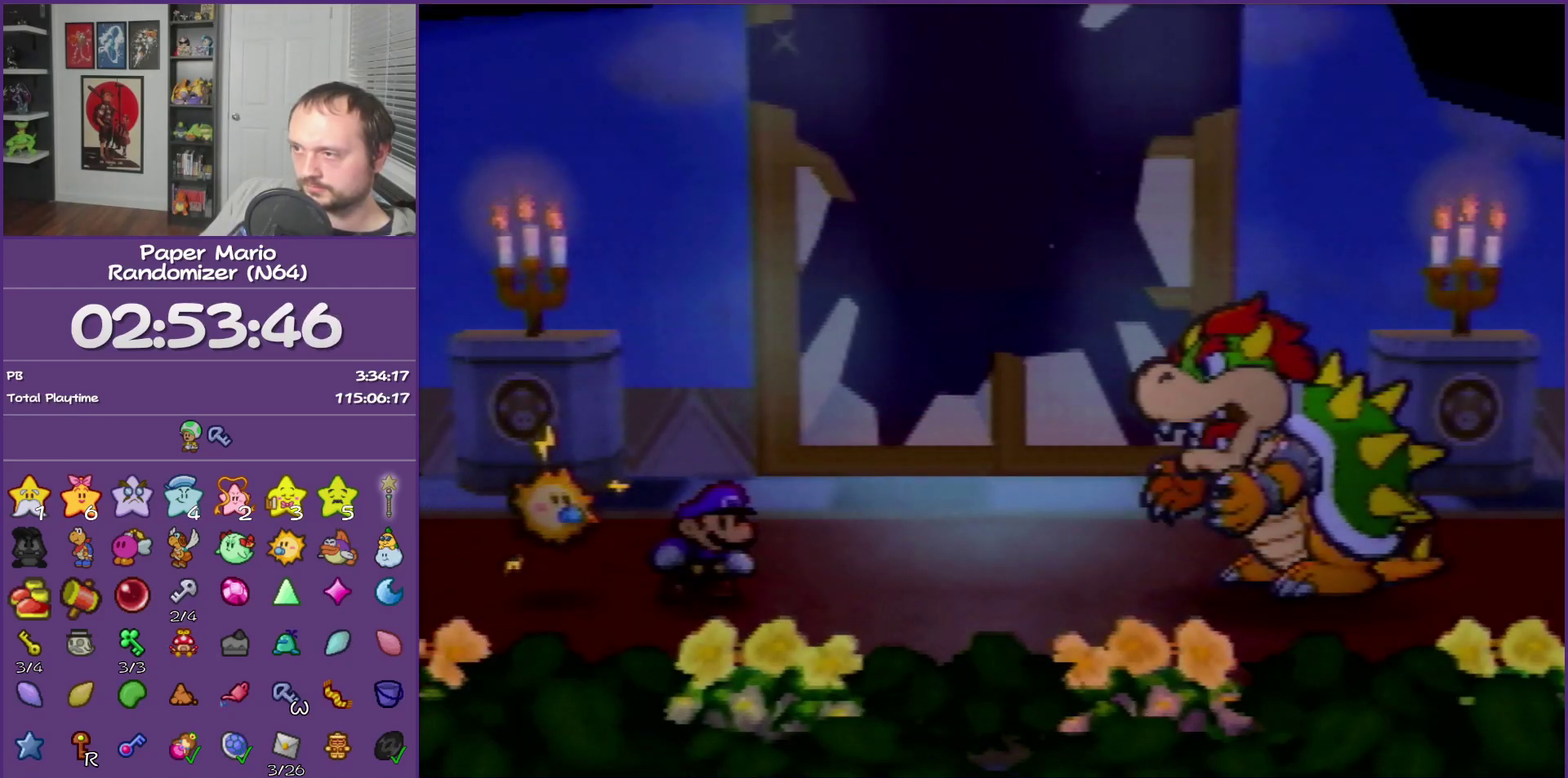
{"buttons": ["B"], "left_stick": "center"}
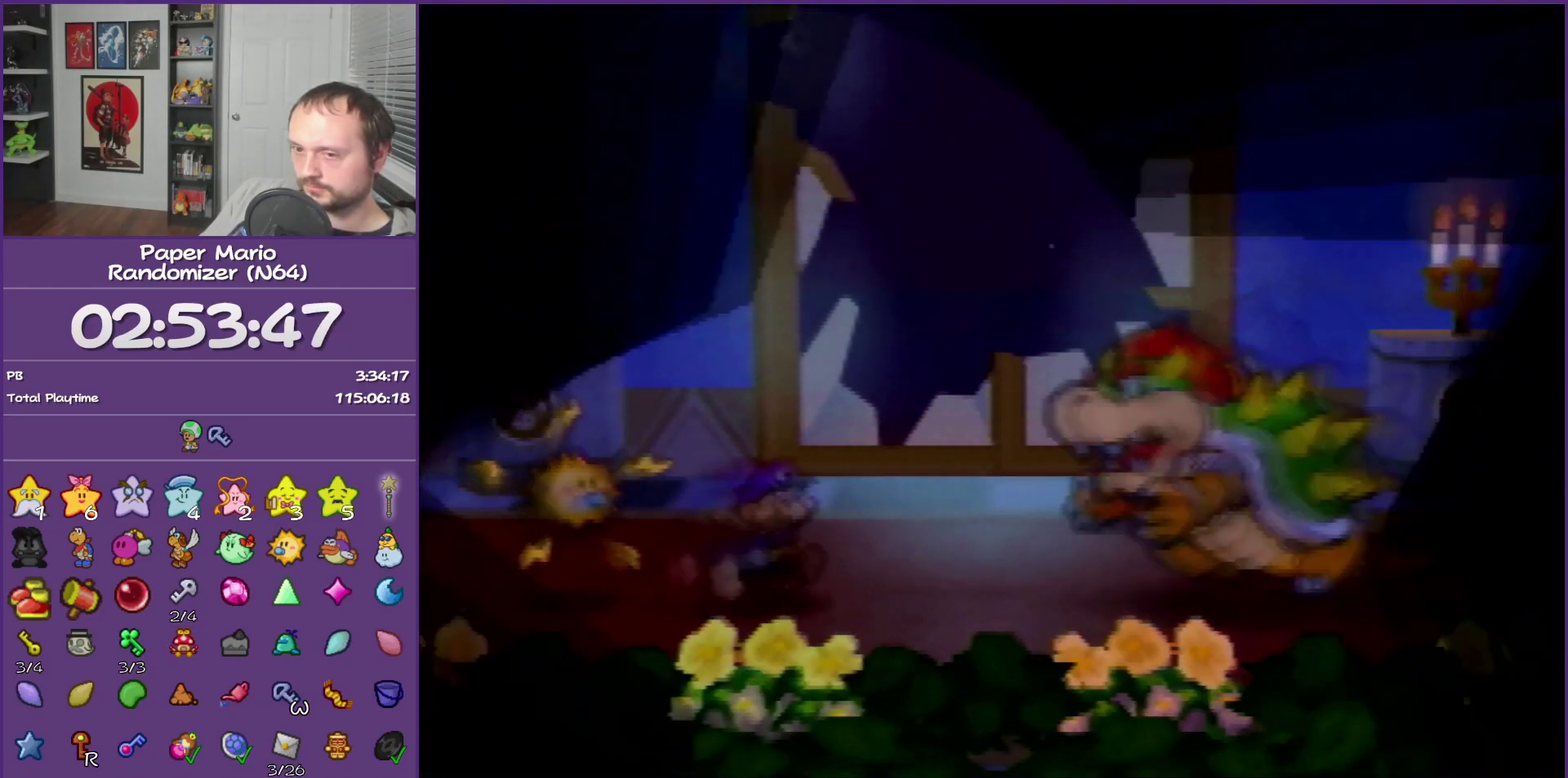
{"buttons": ["B"], "left_stick": "center"}
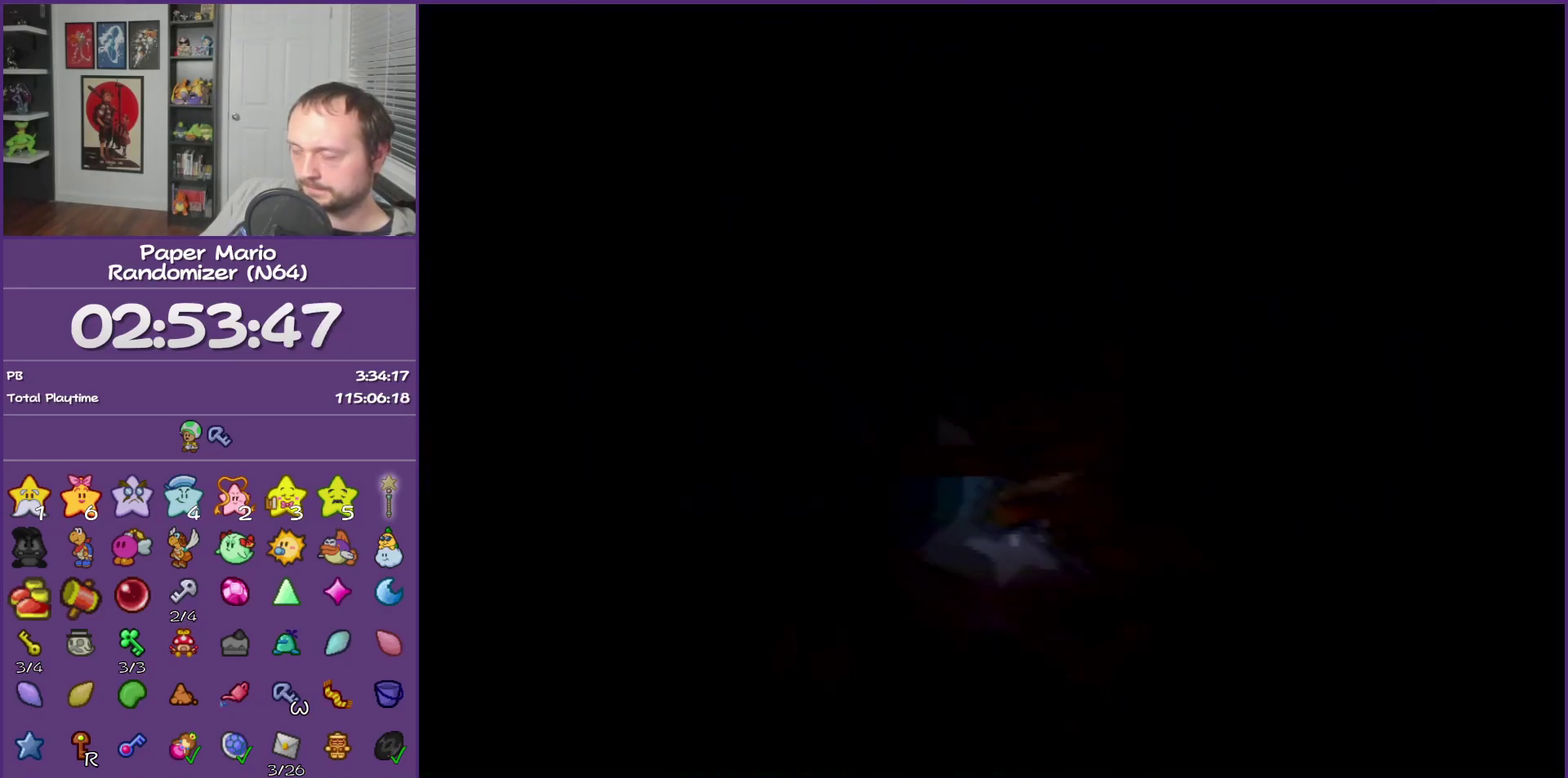
{"buttons": ["B"], "left_stick": "center"}
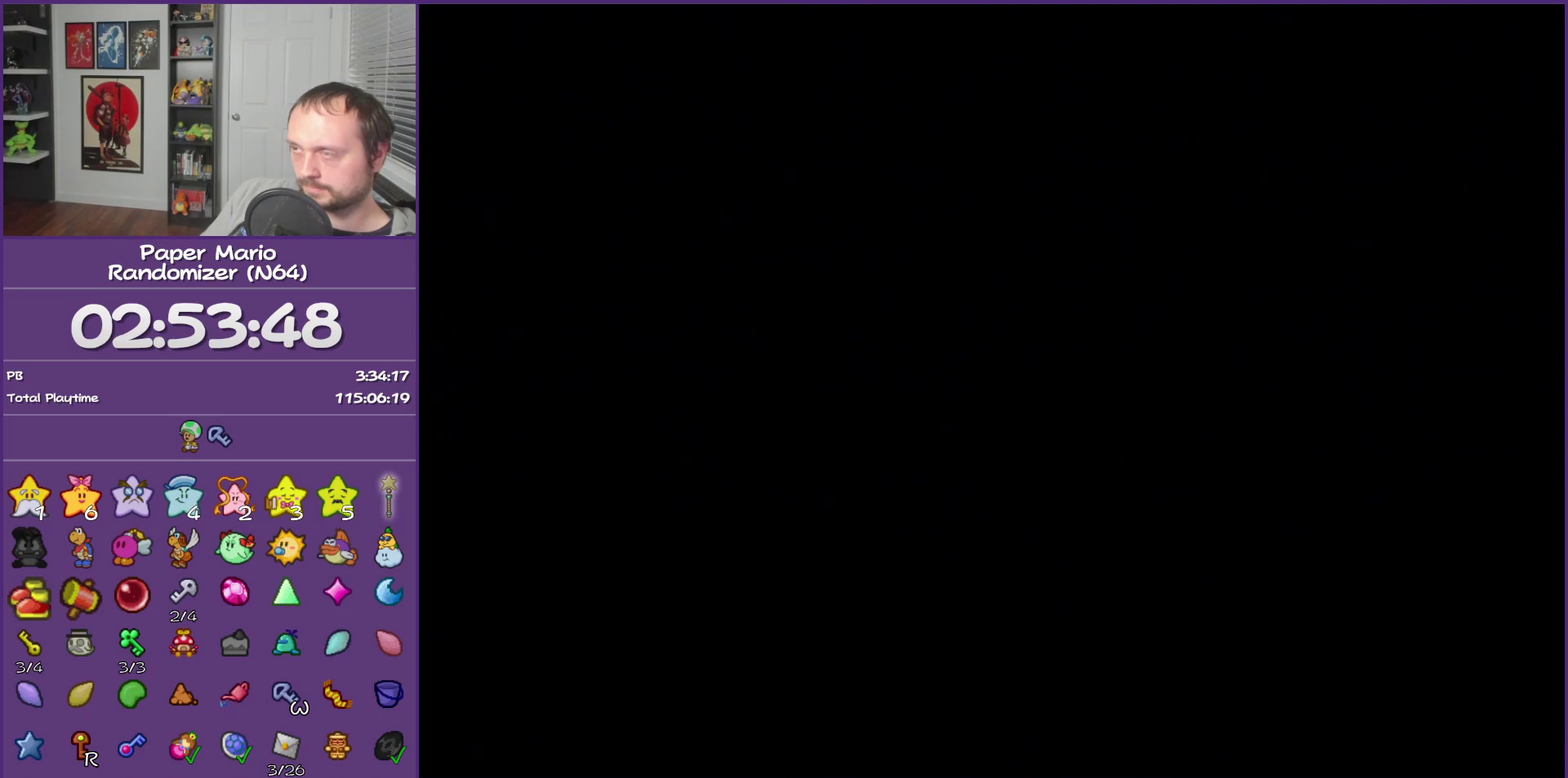
{"buttons": ["B"], "left_stick": "center"}